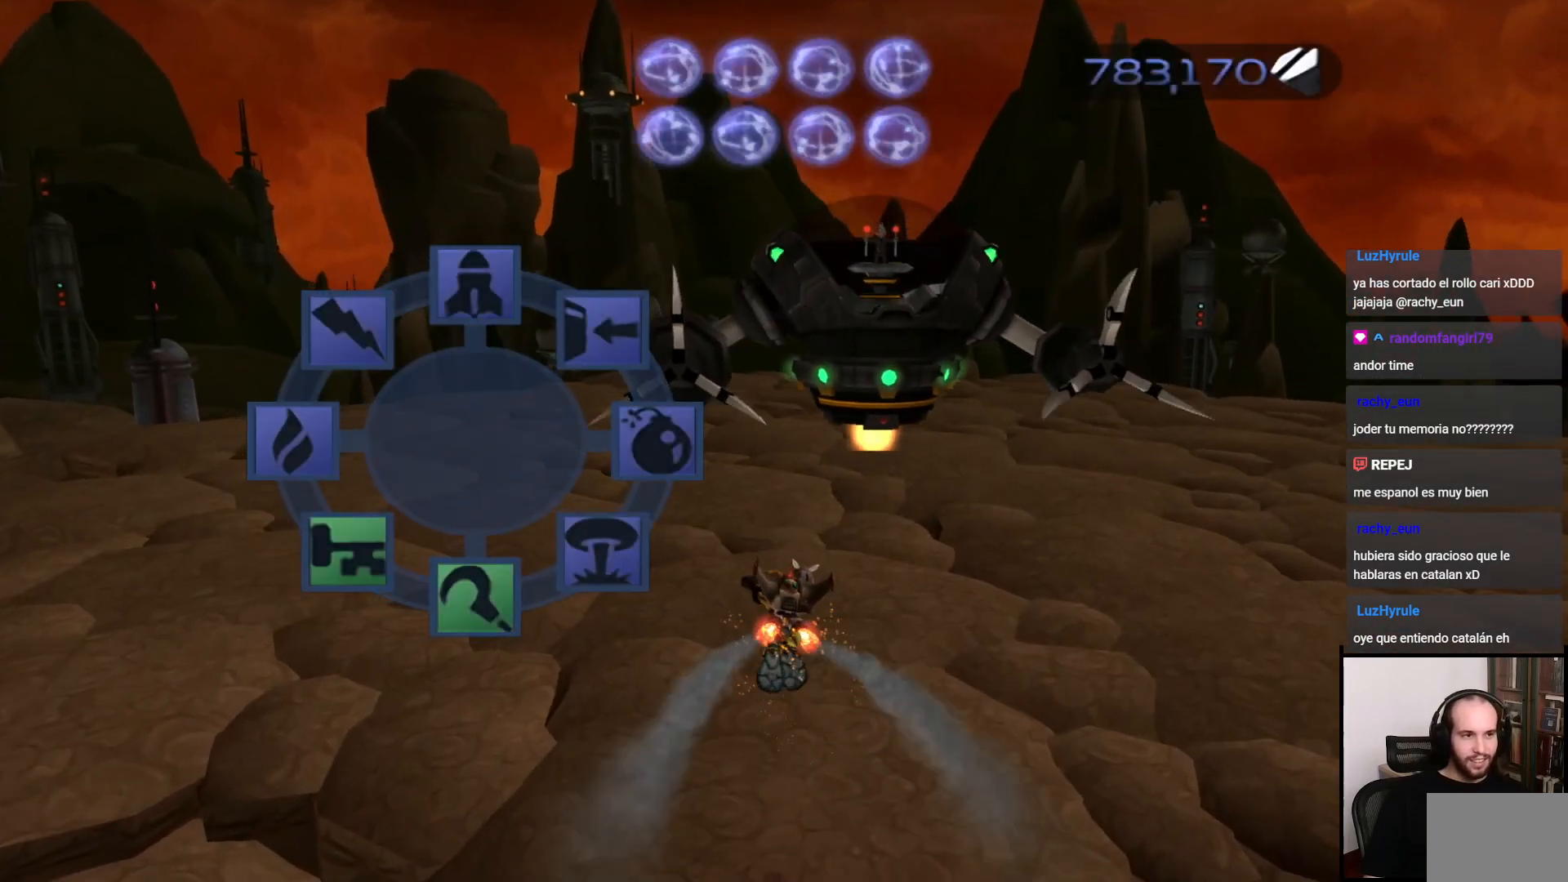
Gameplay with a controller (PlayStation layout); each line is a JSON object with the inputs held at the frame after it. "events" lists button and stick changes between this image and that frame as [ms after this image, input, new state], when the widget could be followed in between. Not read: L3 R3.
{"buttons": ["TRIANGLE"], "left_stick": "center", "right_stick": "center", "events": [[217, "left_stick", "up"], [367, "left_stick", "center"], [417, "TRIANGLE", "down"]]}
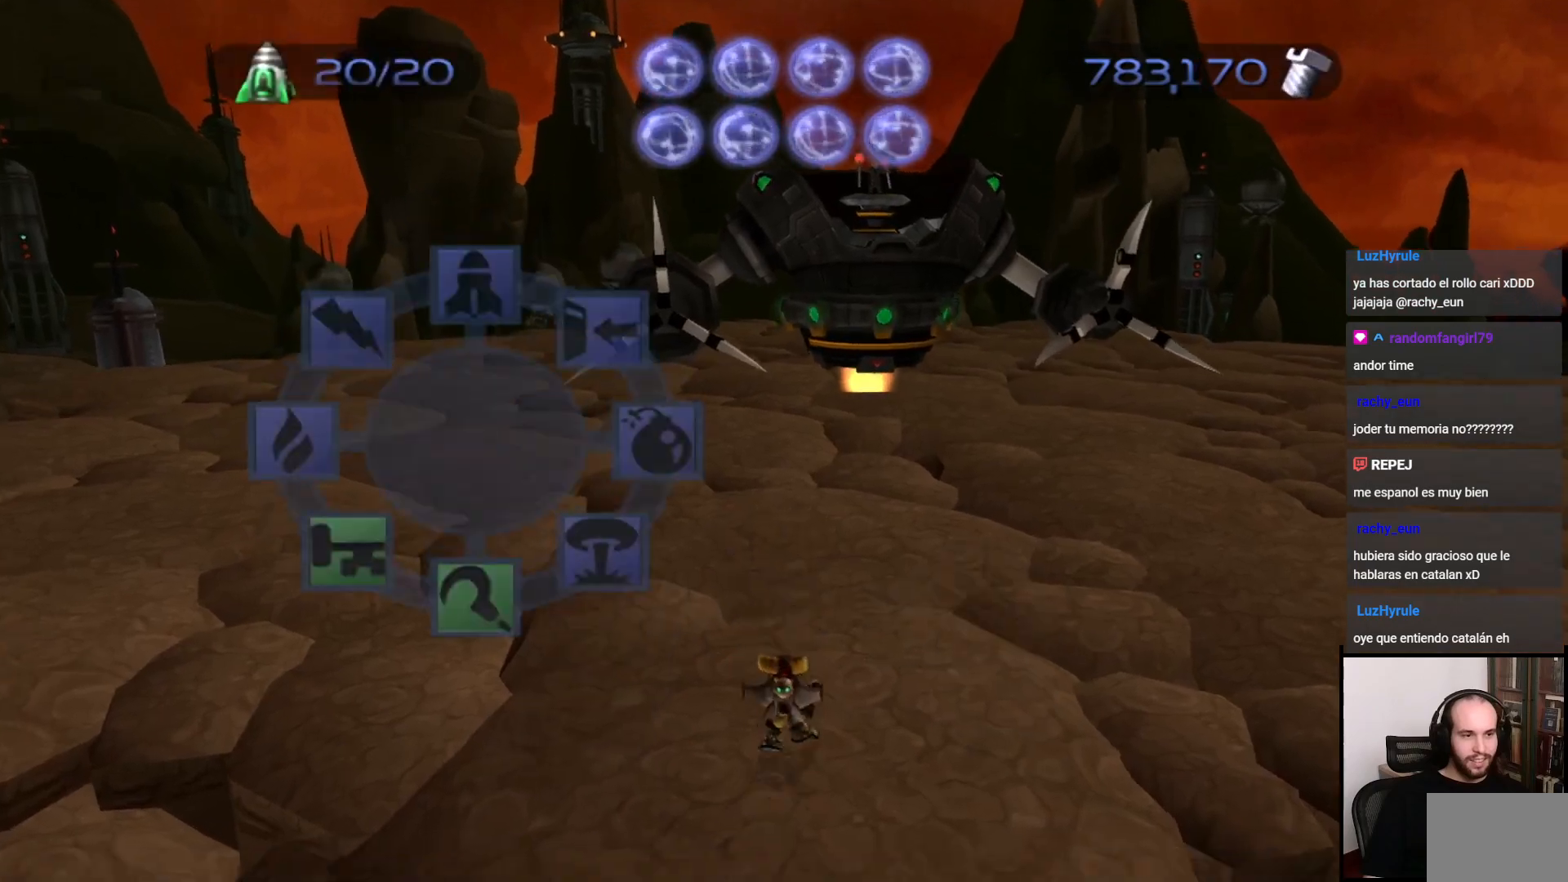
{"buttons": [], "left_stick": "up", "right_stick": "center", "events": [[50, "left_stick", "down-right"], [117, "TRIANGLE", "up"], [167, "left_stick", "center"], [300, "left_stick", "up"], [383, "CROSS", "down"], [483, "CROSS", "up"]]}
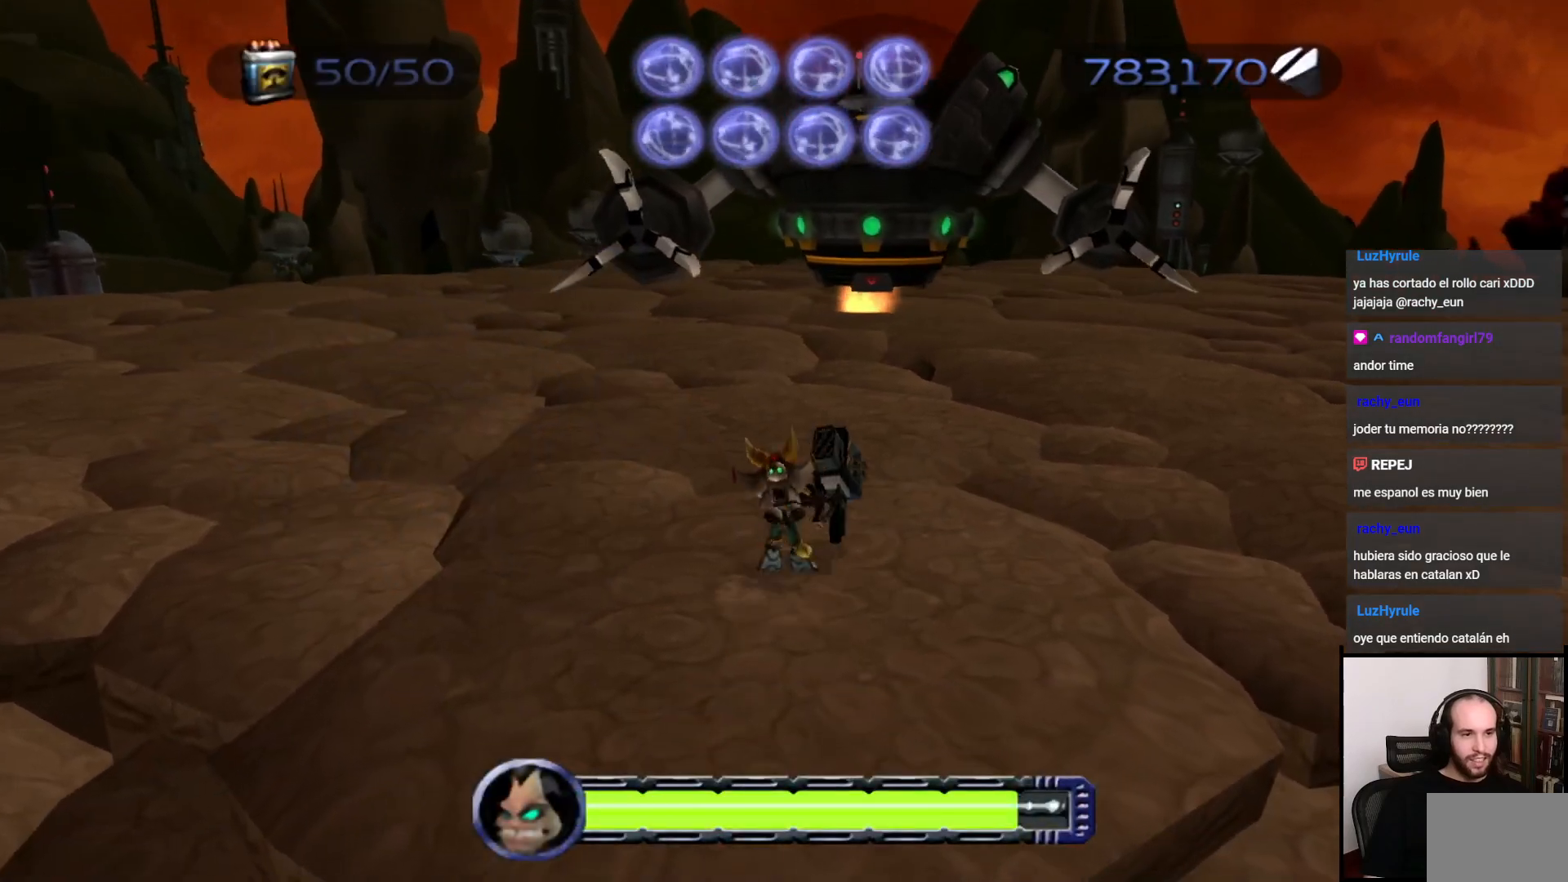
{"buttons": [], "left_stick": "up", "right_stick": "center", "events": []}
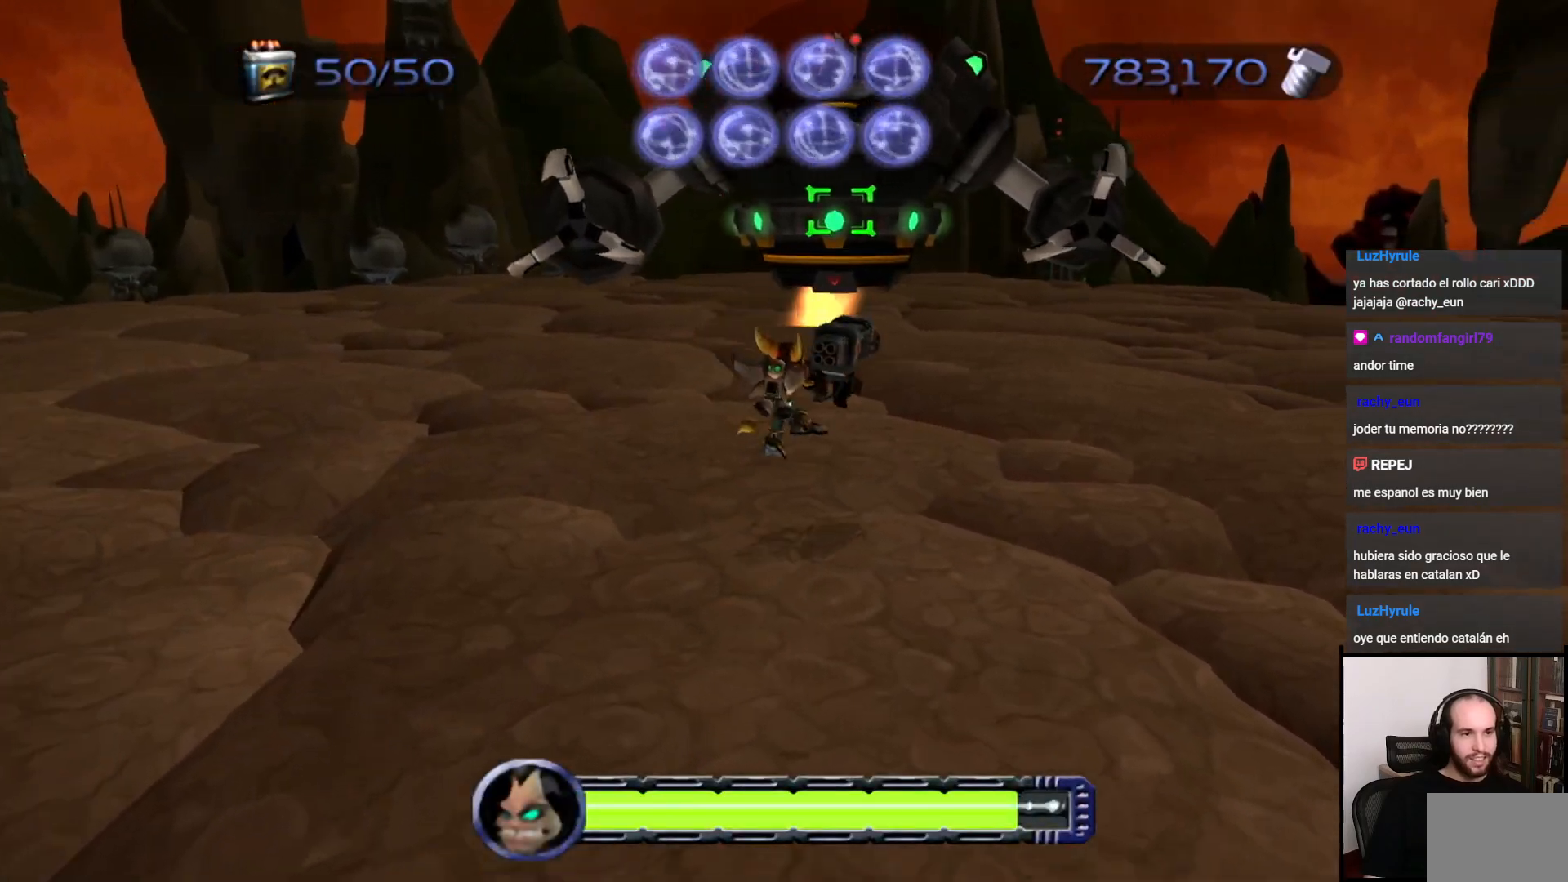
{"buttons": [], "left_stick": "up", "right_stick": "center", "events": [[133, "CIRCLE", "down"], [250, "CIRCLE", "up"]]}
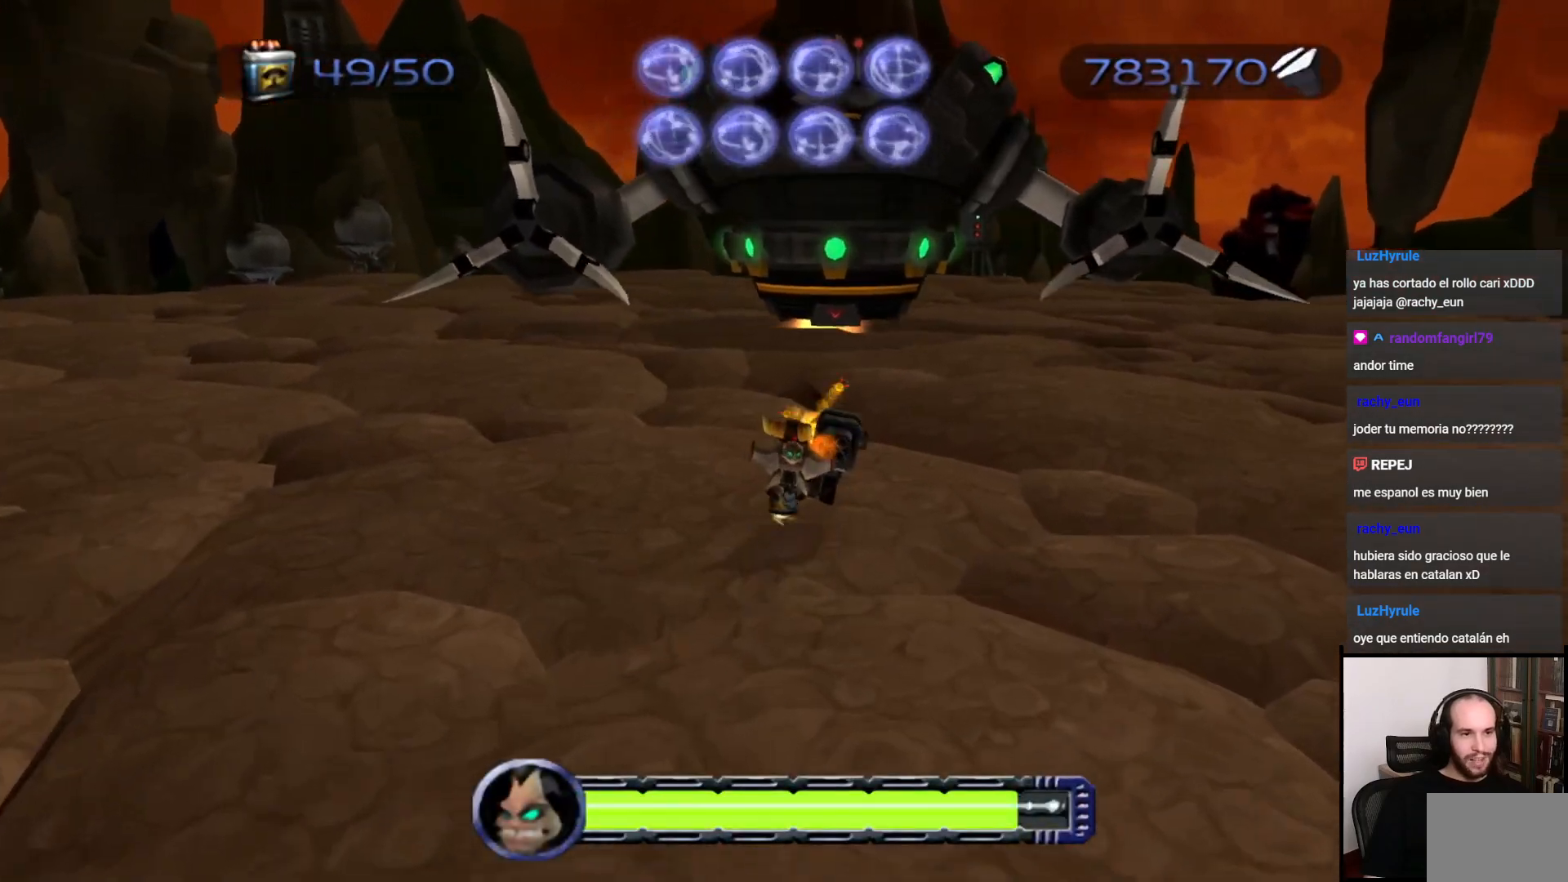
{"buttons": [], "left_stick": "up", "right_stick": "center", "events": []}
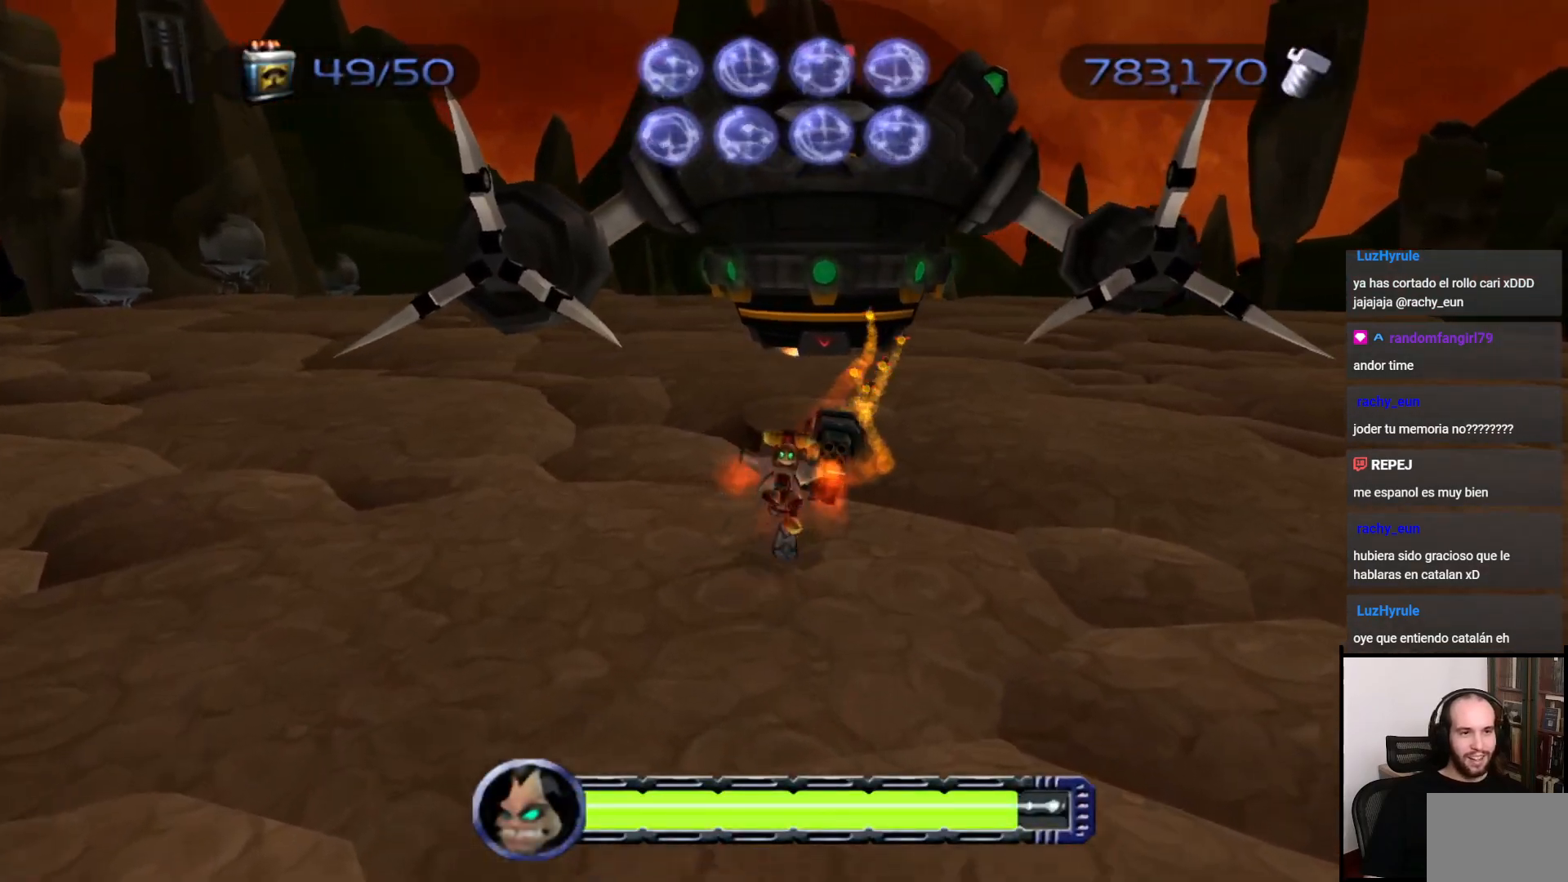
{"buttons": [], "left_stick": "up", "right_stick": "center", "events": []}
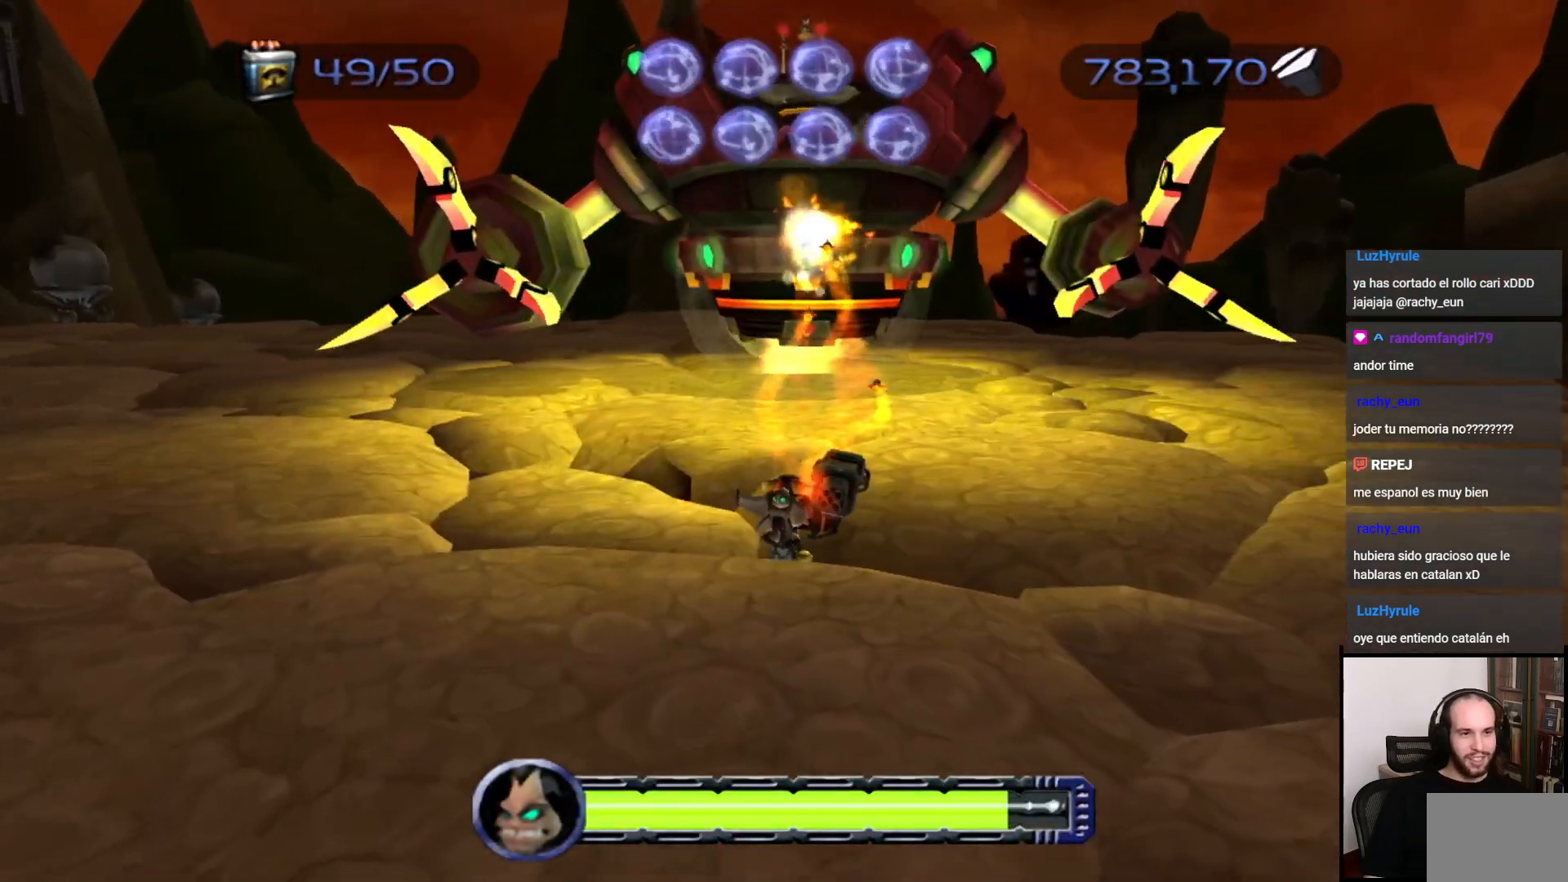
{"buttons": [], "left_stick": "up", "right_stick": "center", "events": [[233, "CROSS", "down"], [383, "CROSS", "up"]]}
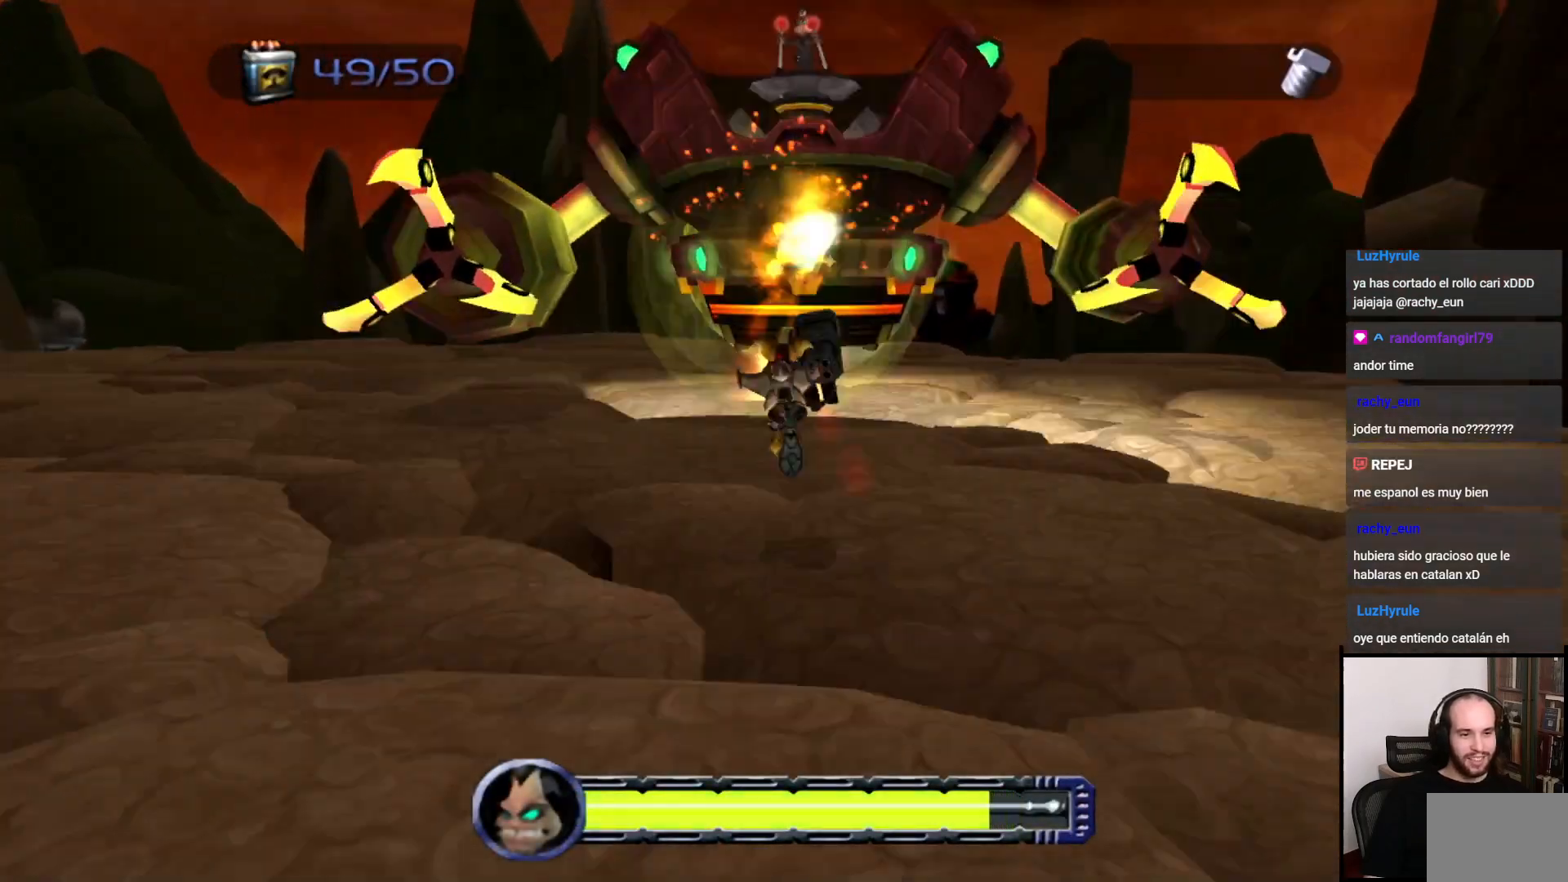
{"buttons": ["TRIANGLE"], "left_stick": "center", "right_stick": "center", "events": [[67, "CIRCLE", "down"], [150, "CIRCLE", "up"], [383, "TRIANGLE", "down"], [417, "left_stick", "center"]]}
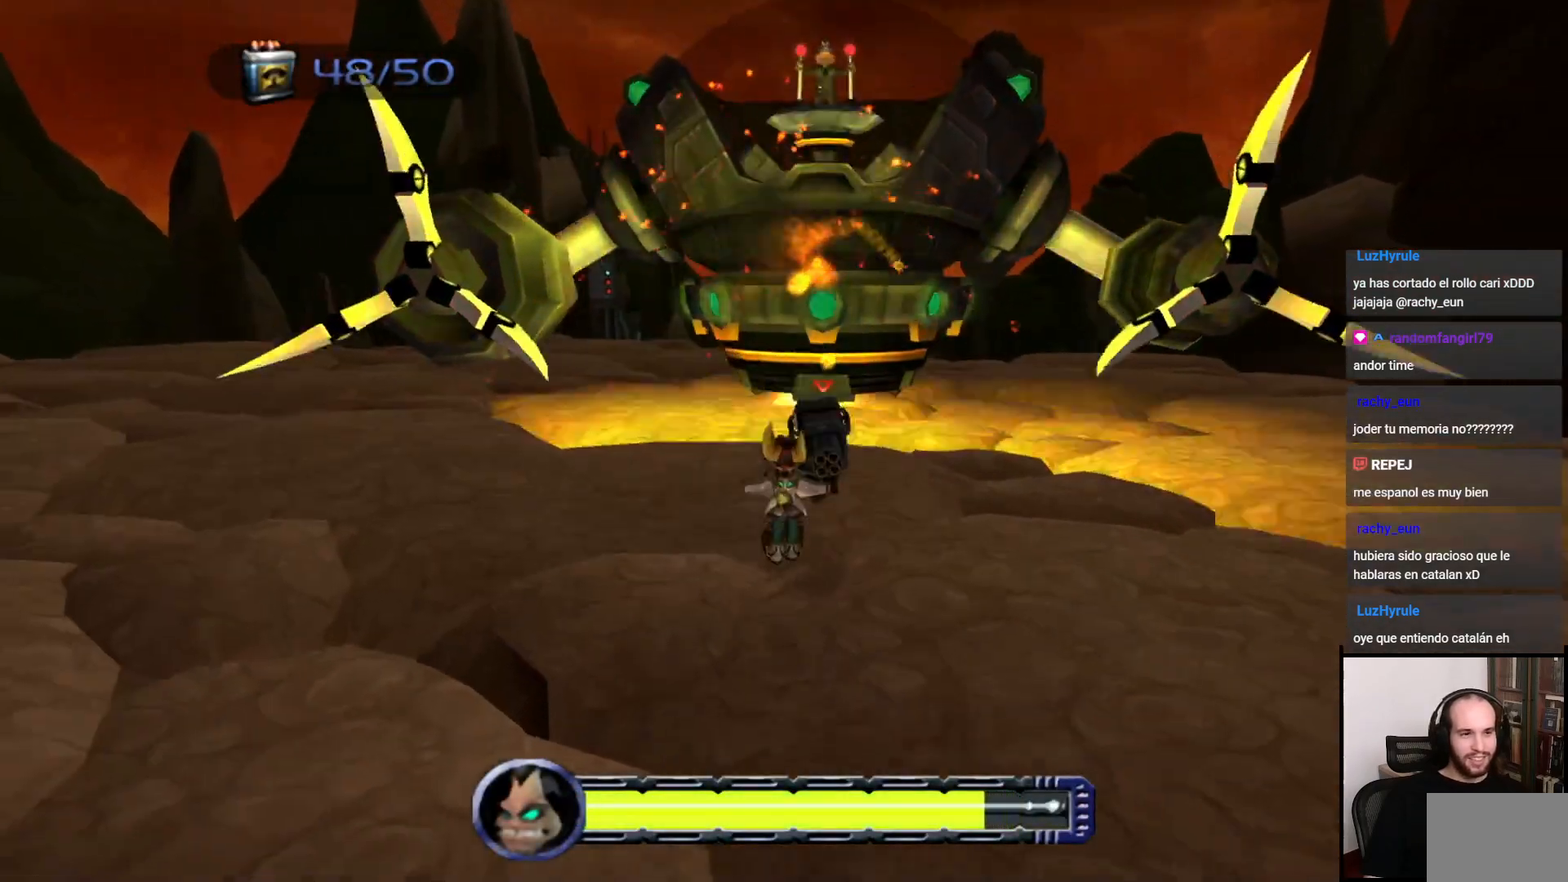
{"buttons": [], "left_stick": "up", "right_stick": "center", "events": [[50, "left_stick", "left"], [167, "left_stick", "center"], [200, "TRIANGLE", "up"], [283, "left_stick", "up"]]}
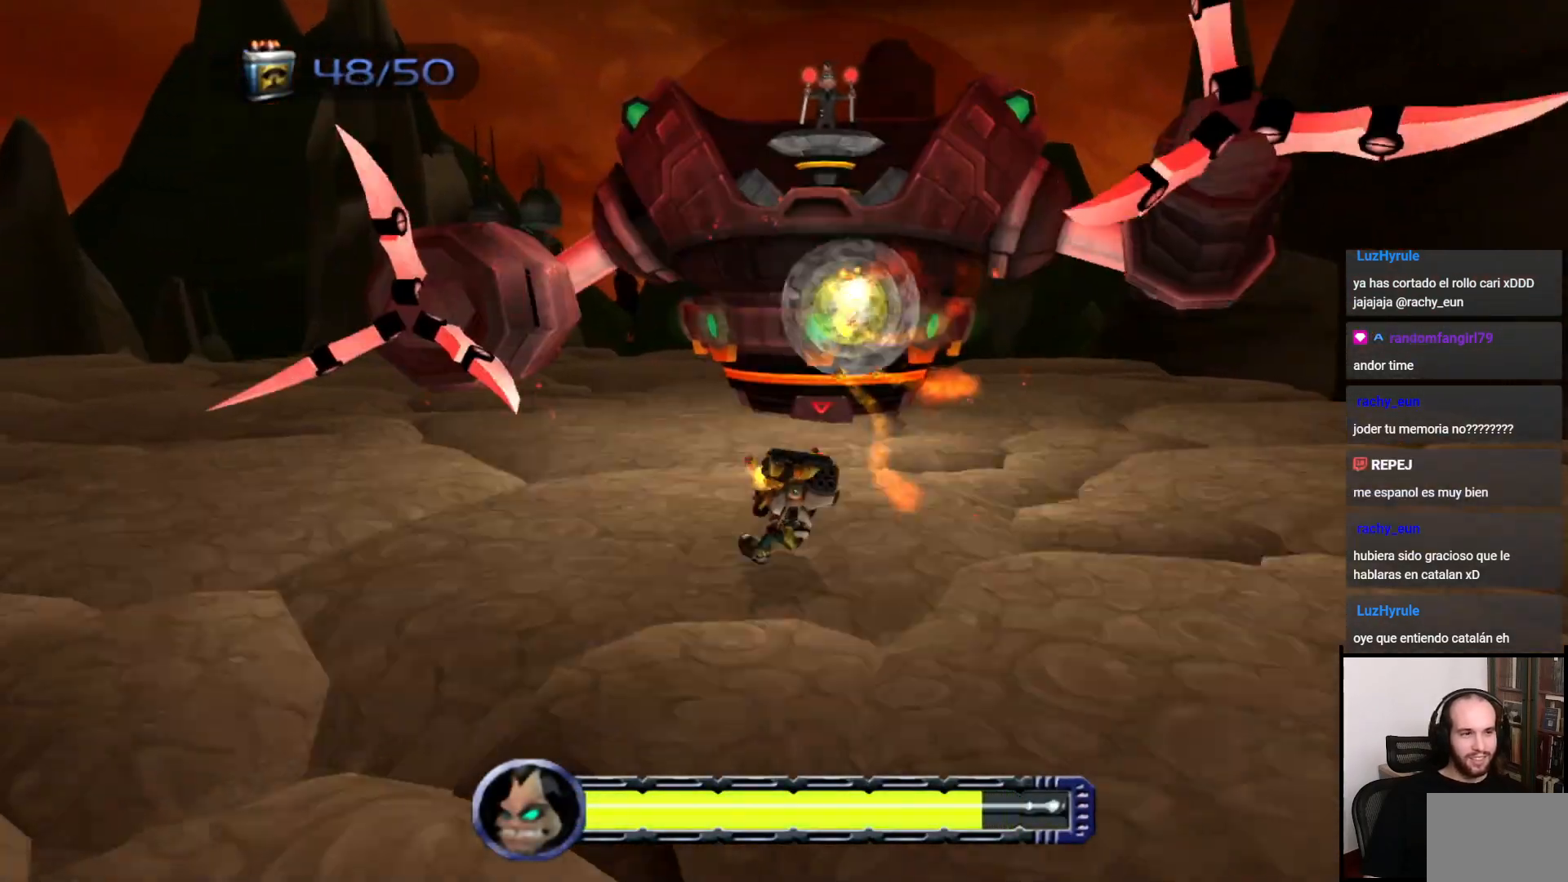
{"buttons": [], "left_stick": "center", "right_stick": "center", "events": [[100, "TRIANGLE", "down"], [200, "left_stick", "center"], [333, "TRIANGLE", "up"]]}
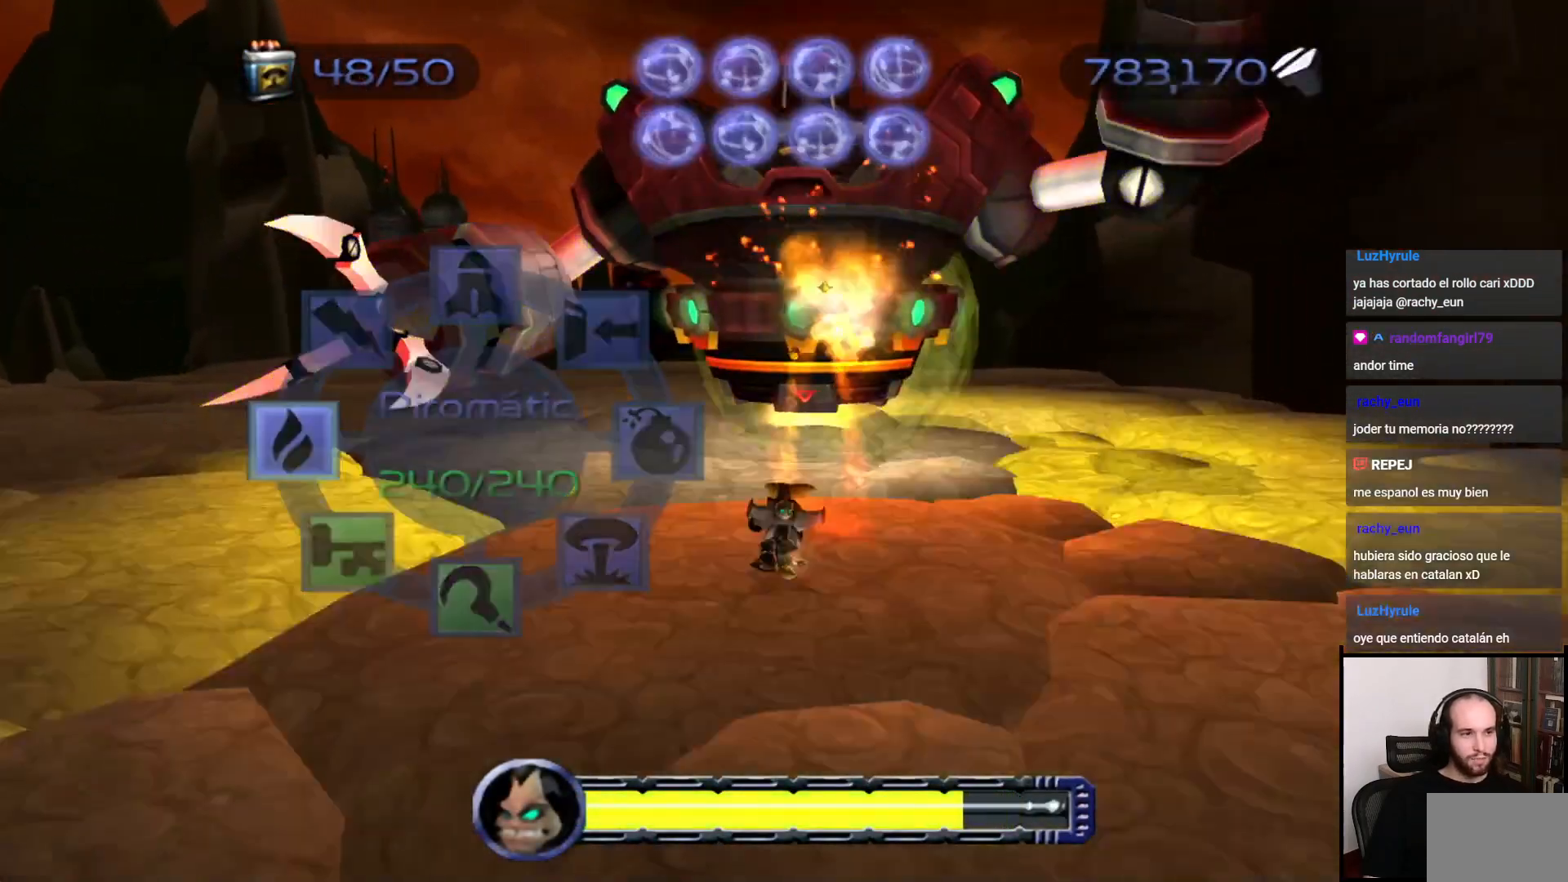
{"buttons": [], "left_stick": "up", "right_stick": "center", "events": [[67, "left_stick", "up"], [150, "CROSS", "down"], [150, "R1", "down"], [300, "CROSS", "up"], [300, "R1", "up"]]}
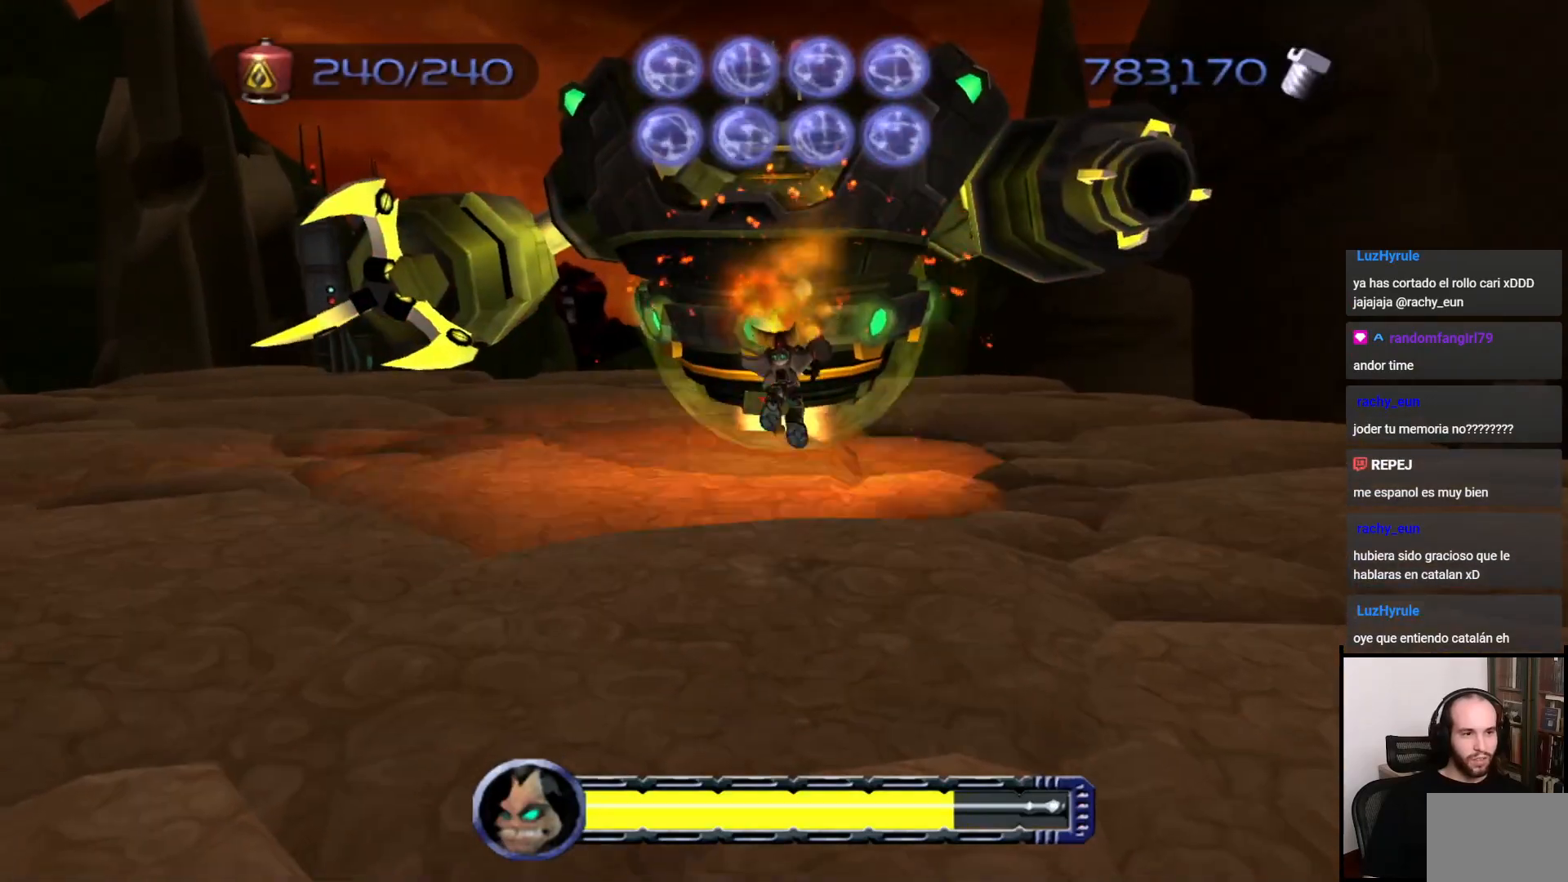
{"buttons": ["CROSS", "R1"], "left_stick": "up", "right_stick": "center", "events": [[383, "CROSS", "down"], [417, "R1", "down"]]}
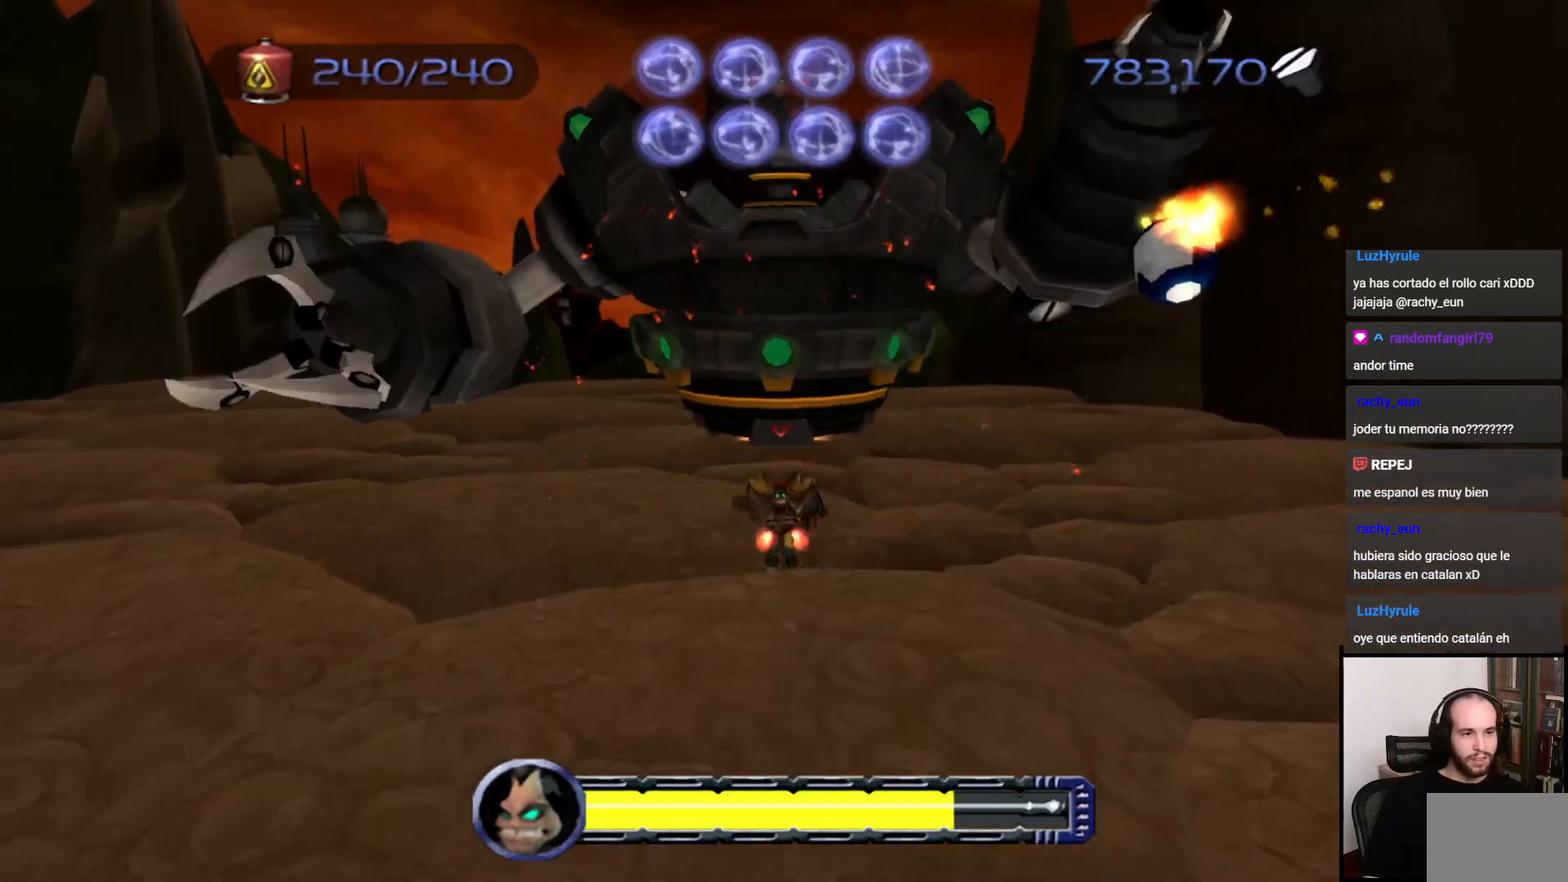
{"buttons": ["CIRCLE"], "left_stick": "up", "right_stick": "center", "events": [[67, "CROSS", "up"], [67, "R1", "up"], [300, "CIRCLE", "down"]]}
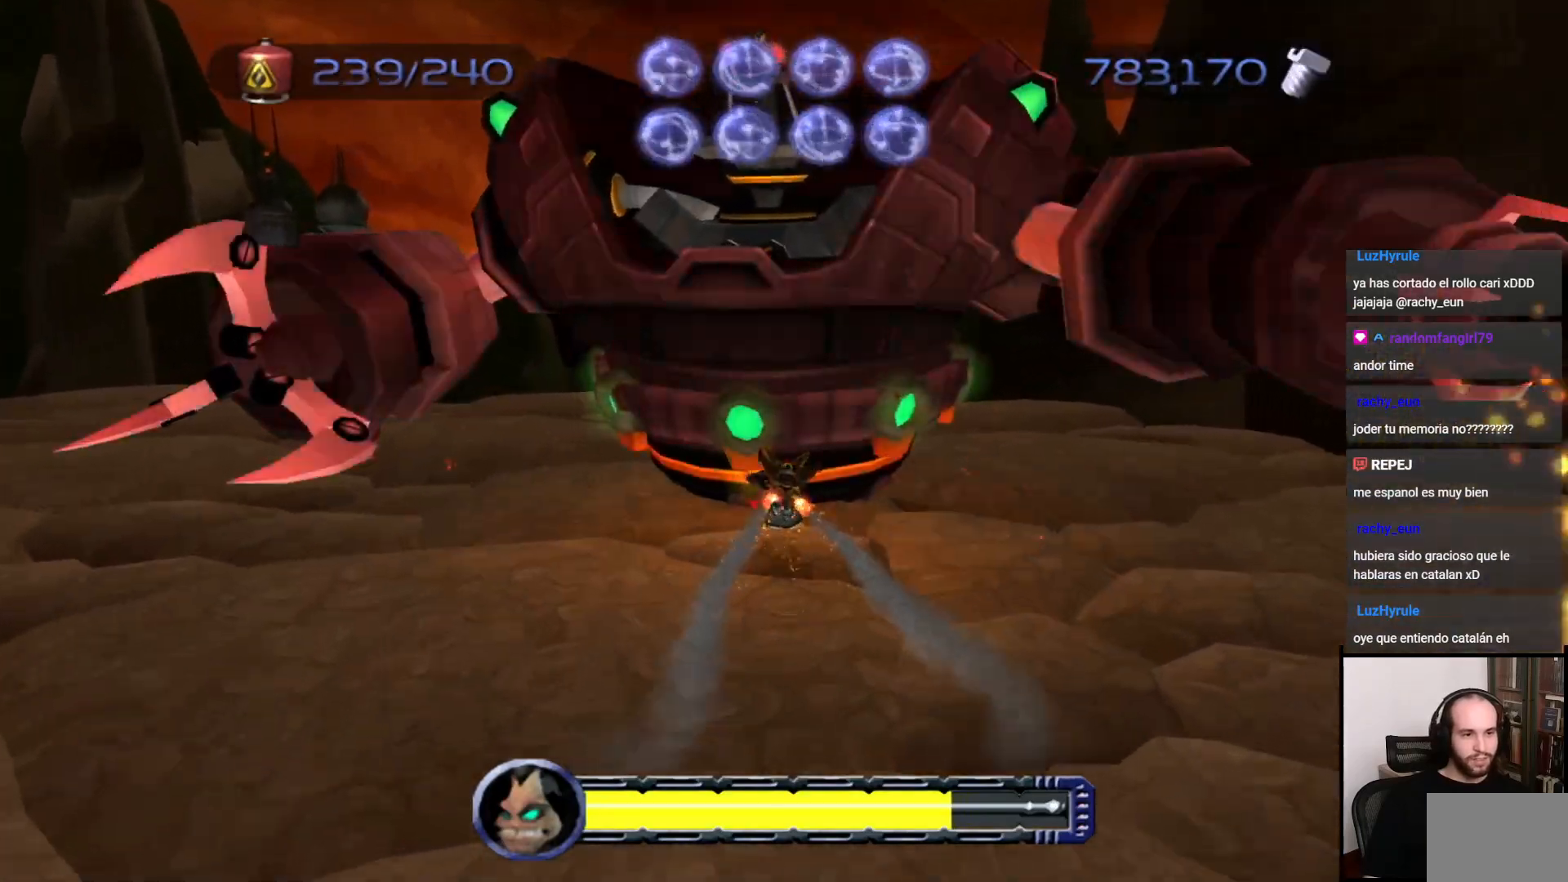
{"buttons": [], "left_stick": "up", "right_stick": "center", "events": [[317, "CIRCLE", "up"]]}
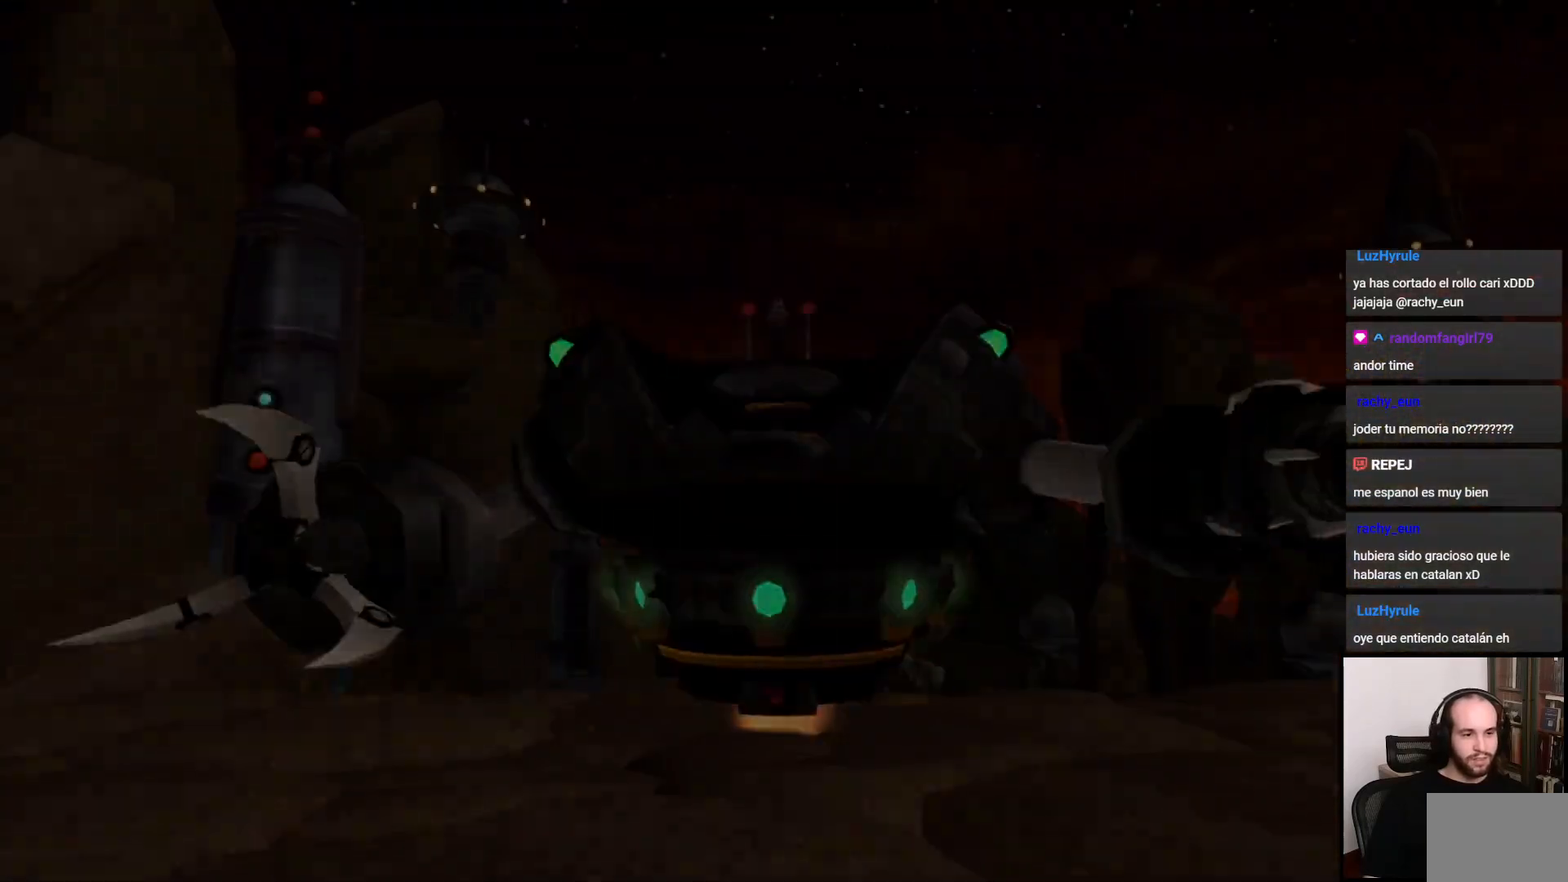
{"buttons": [], "left_stick": "center", "right_stick": "center", "events": [[50, "left_stick", "center"]]}
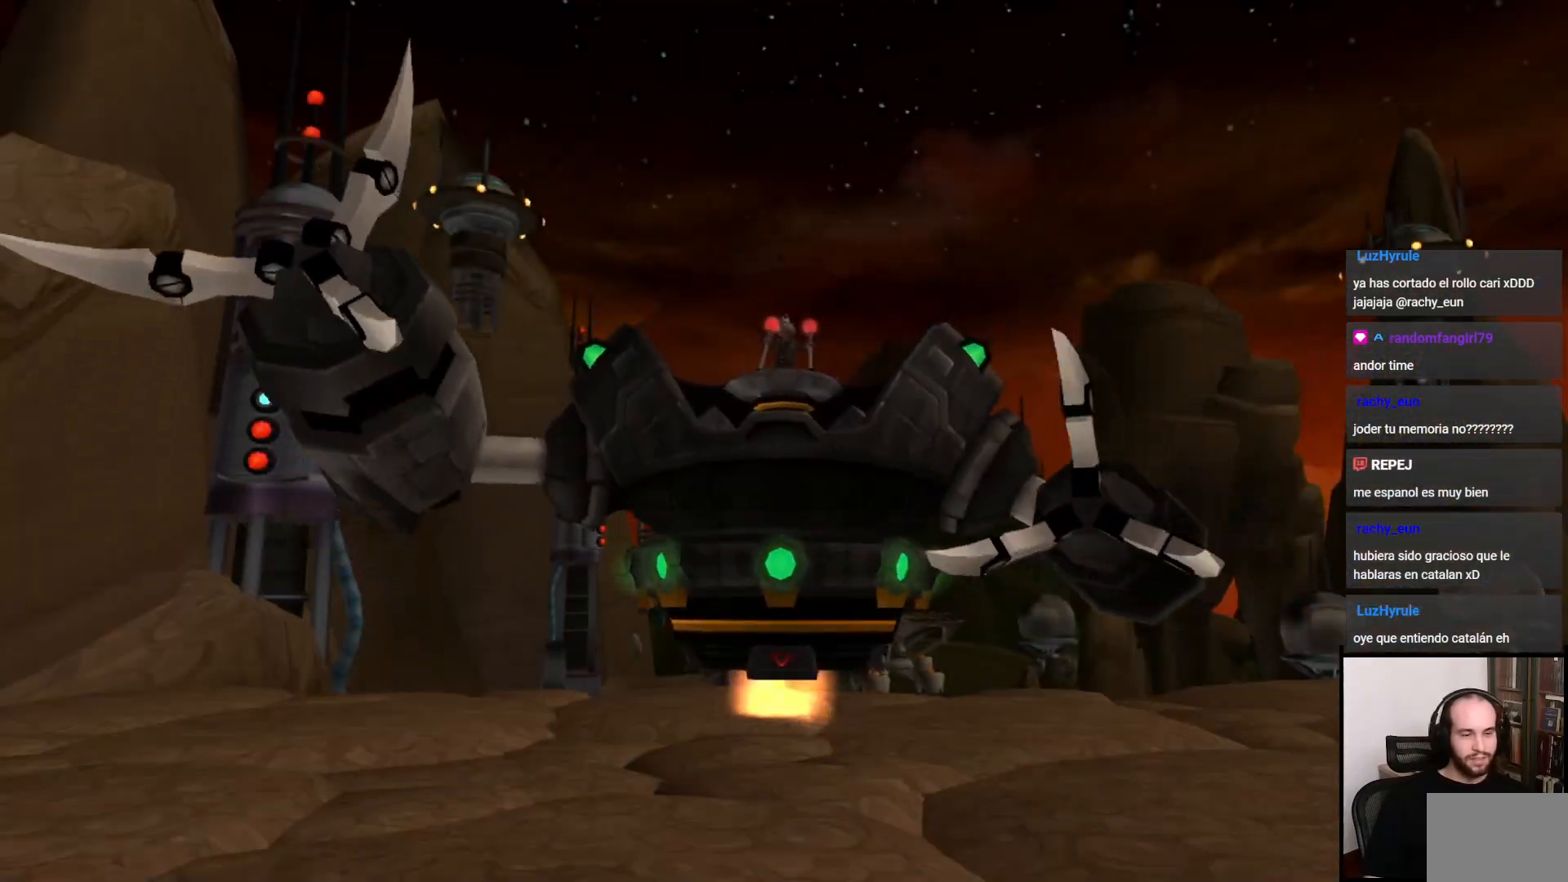
{"buttons": [], "left_stick": "center", "right_stick": "center", "events": []}
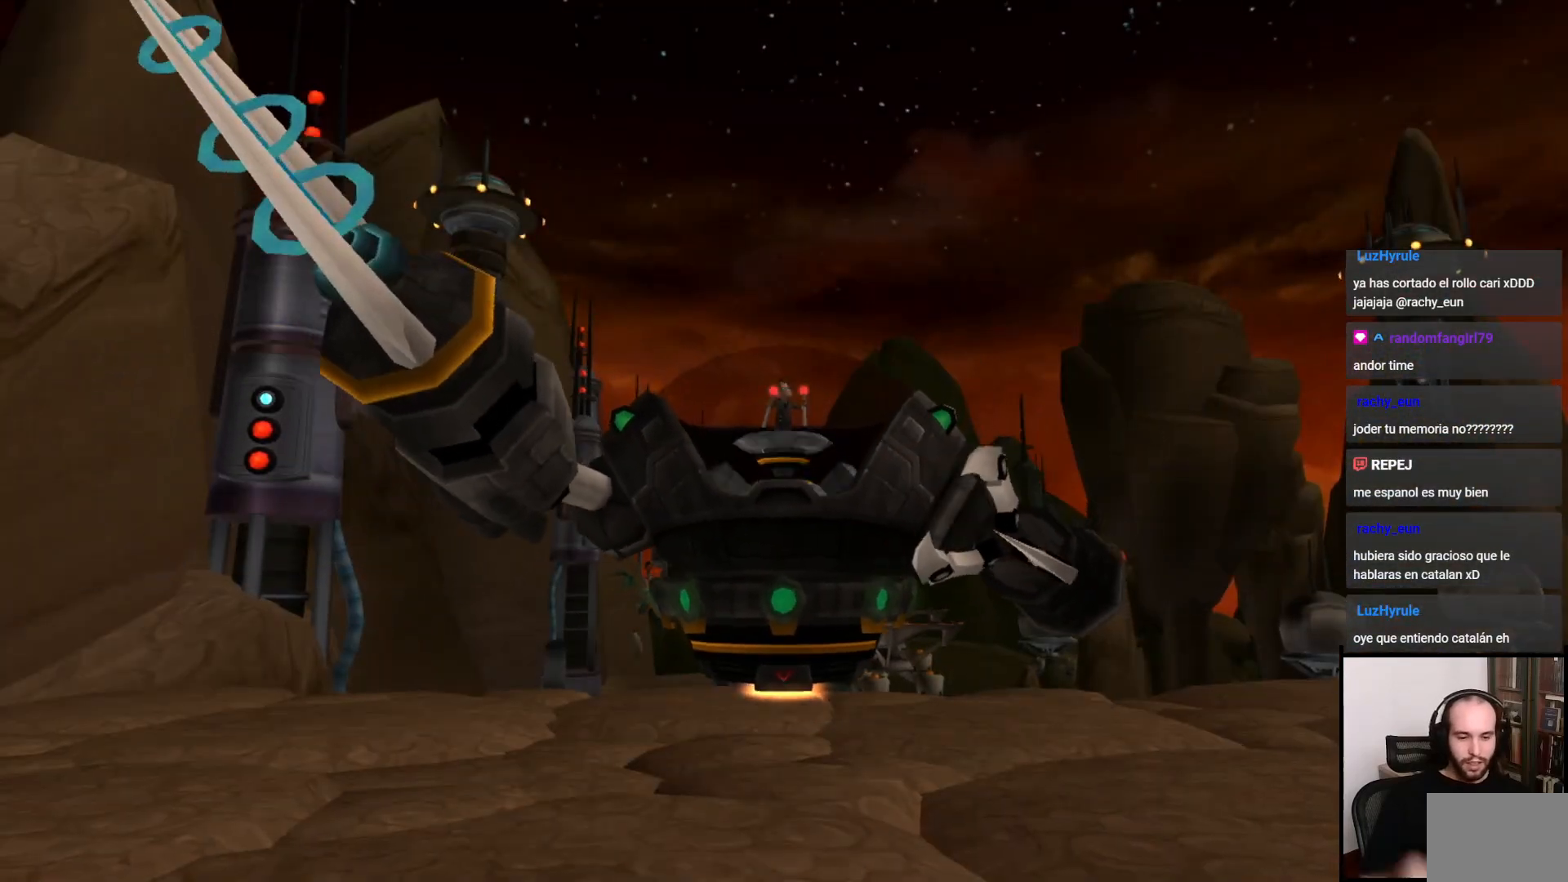
{"buttons": [], "left_stick": "center", "right_stick": "center", "events": []}
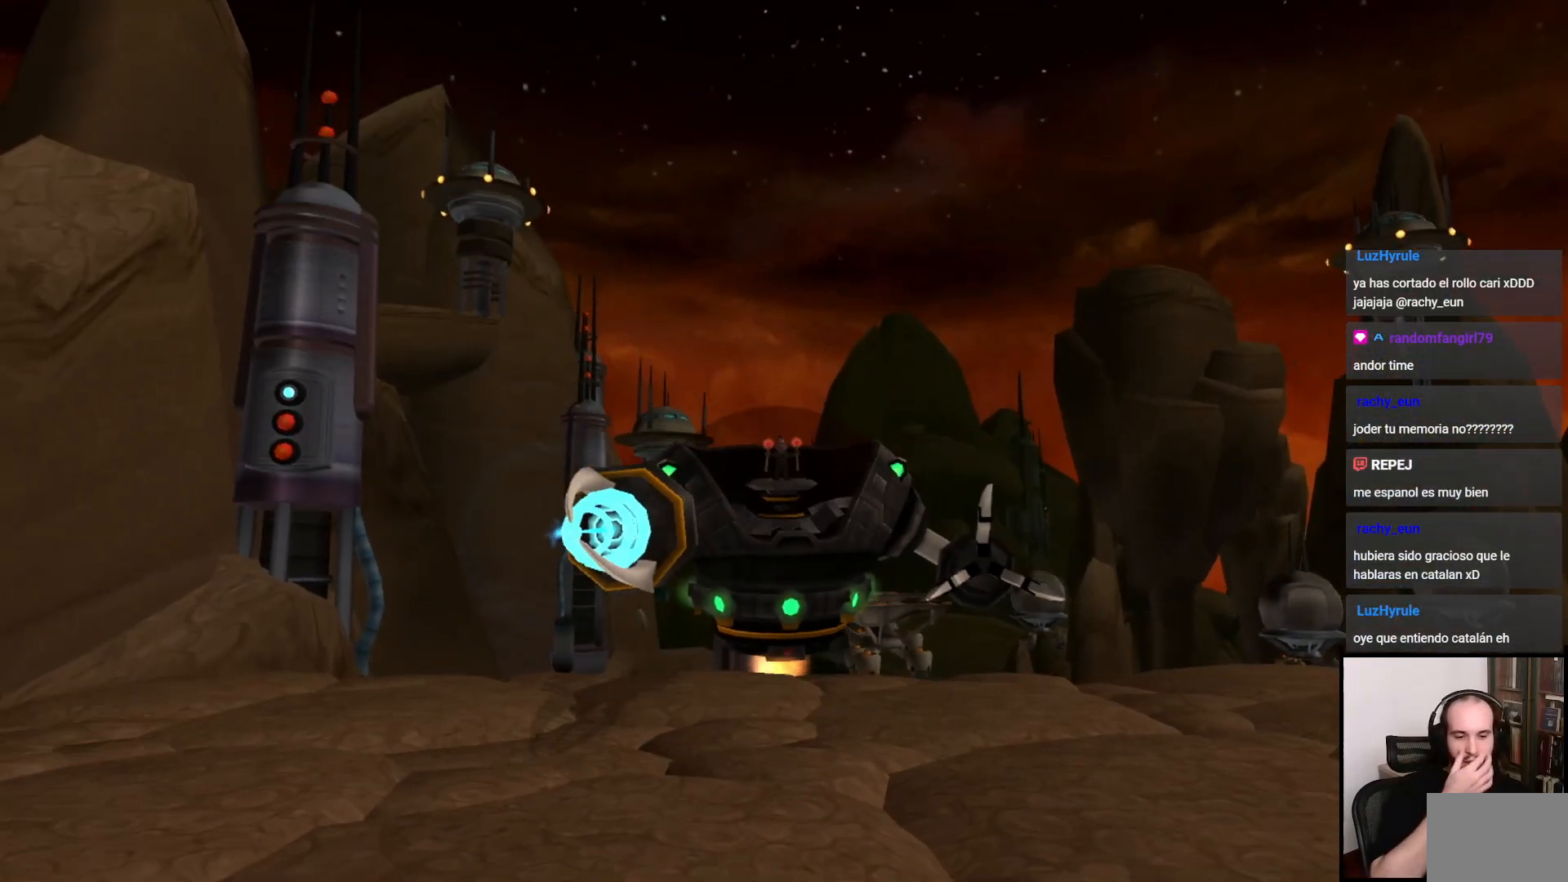
{"buttons": [], "left_stick": "center", "right_stick": "center", "events": []}
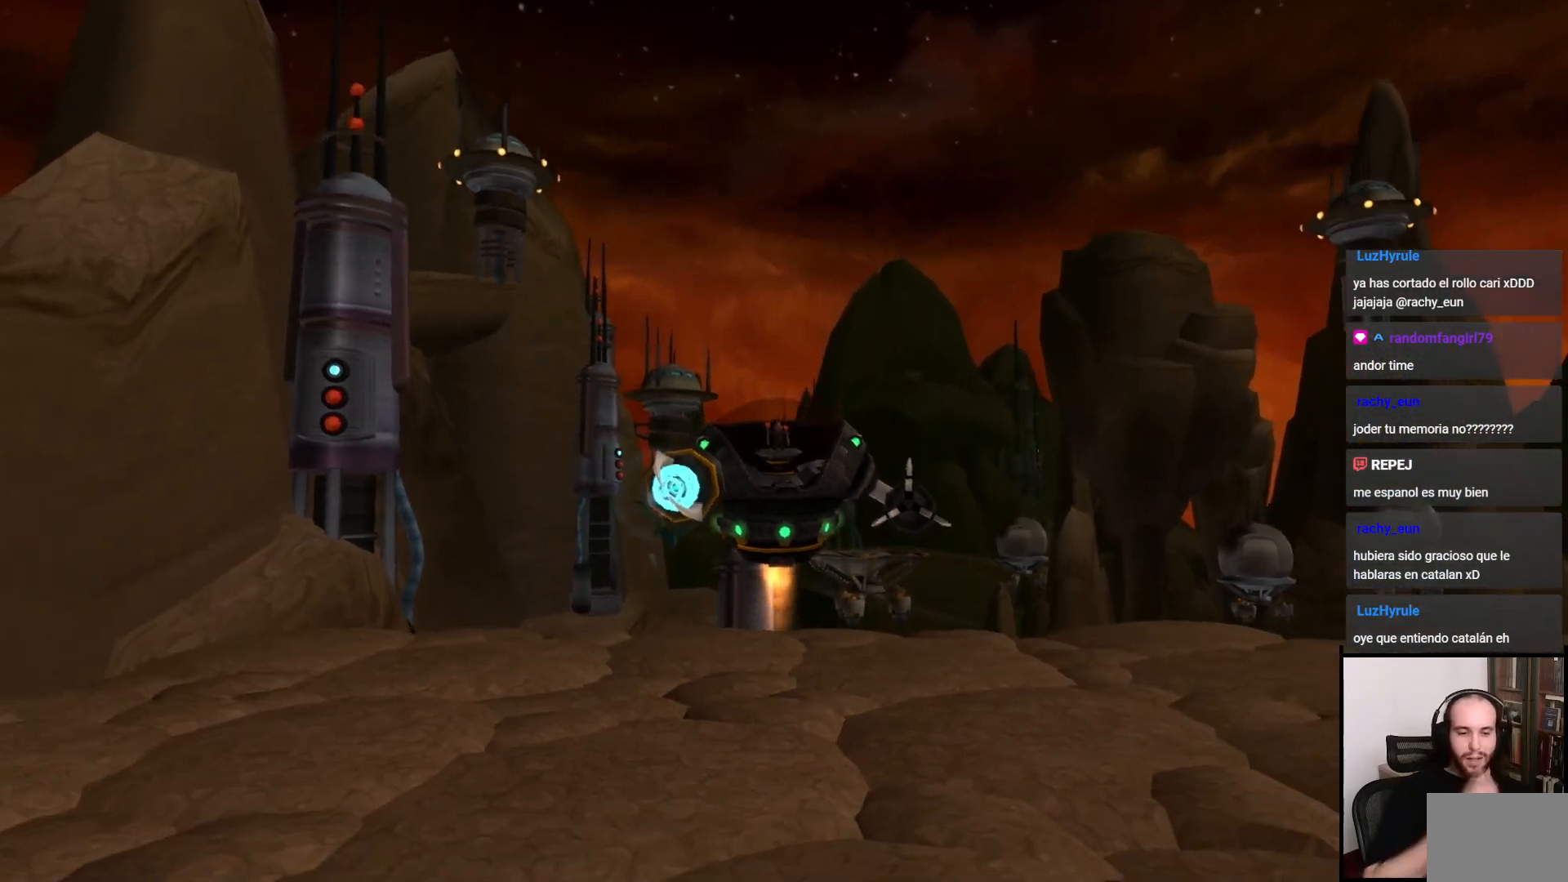
{"buttons": [], "left_stick": "center", "right_stick": "center", "events": []}
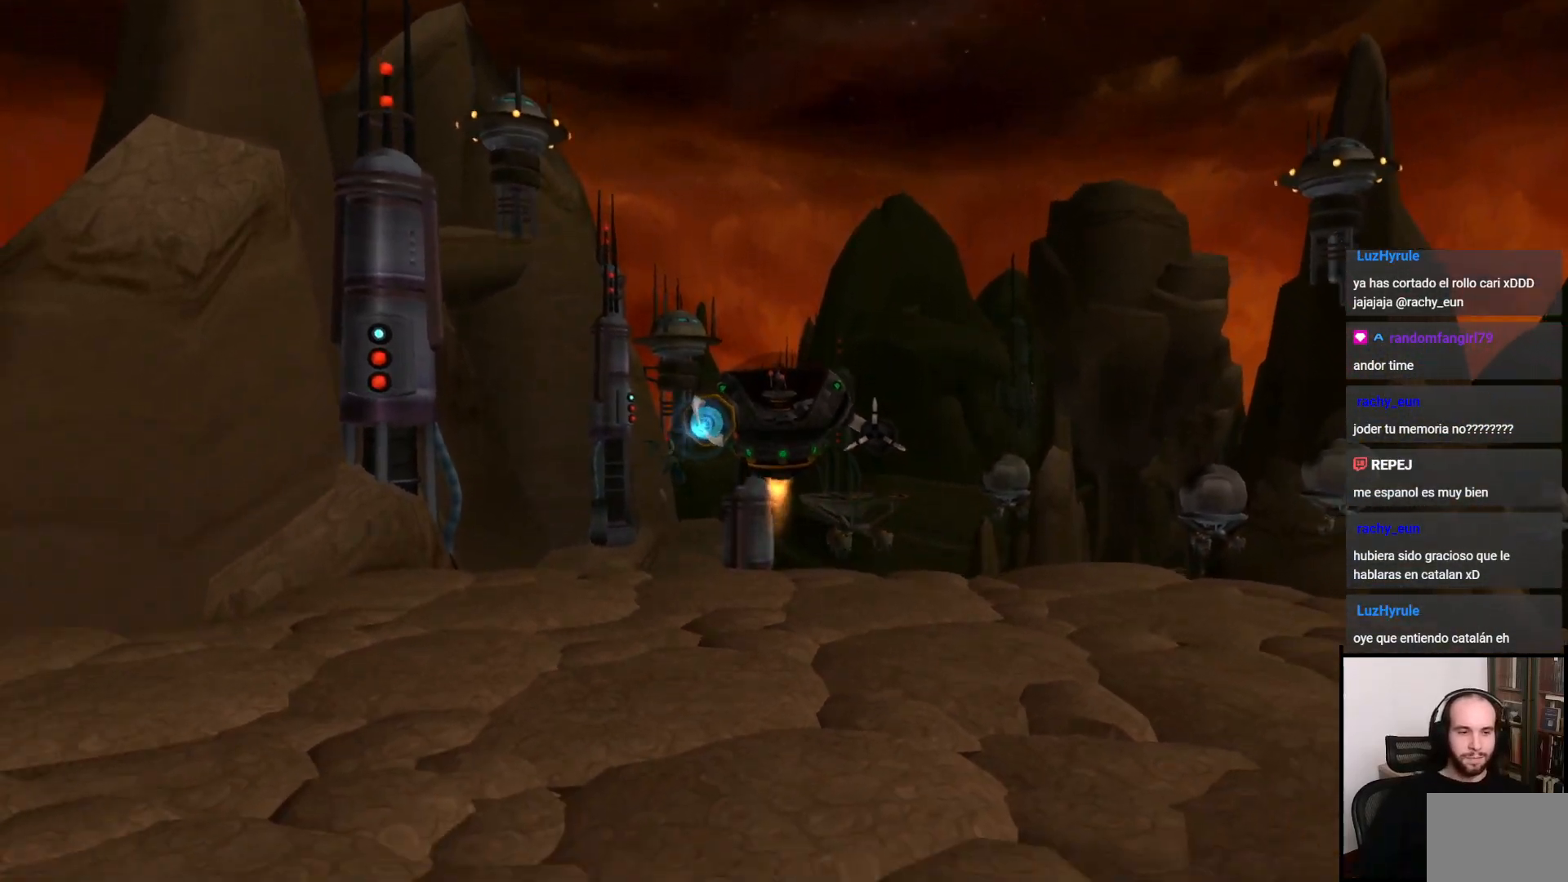
{"buttons": [], "left_stick": "center", "right_stick": "center", "events": []}
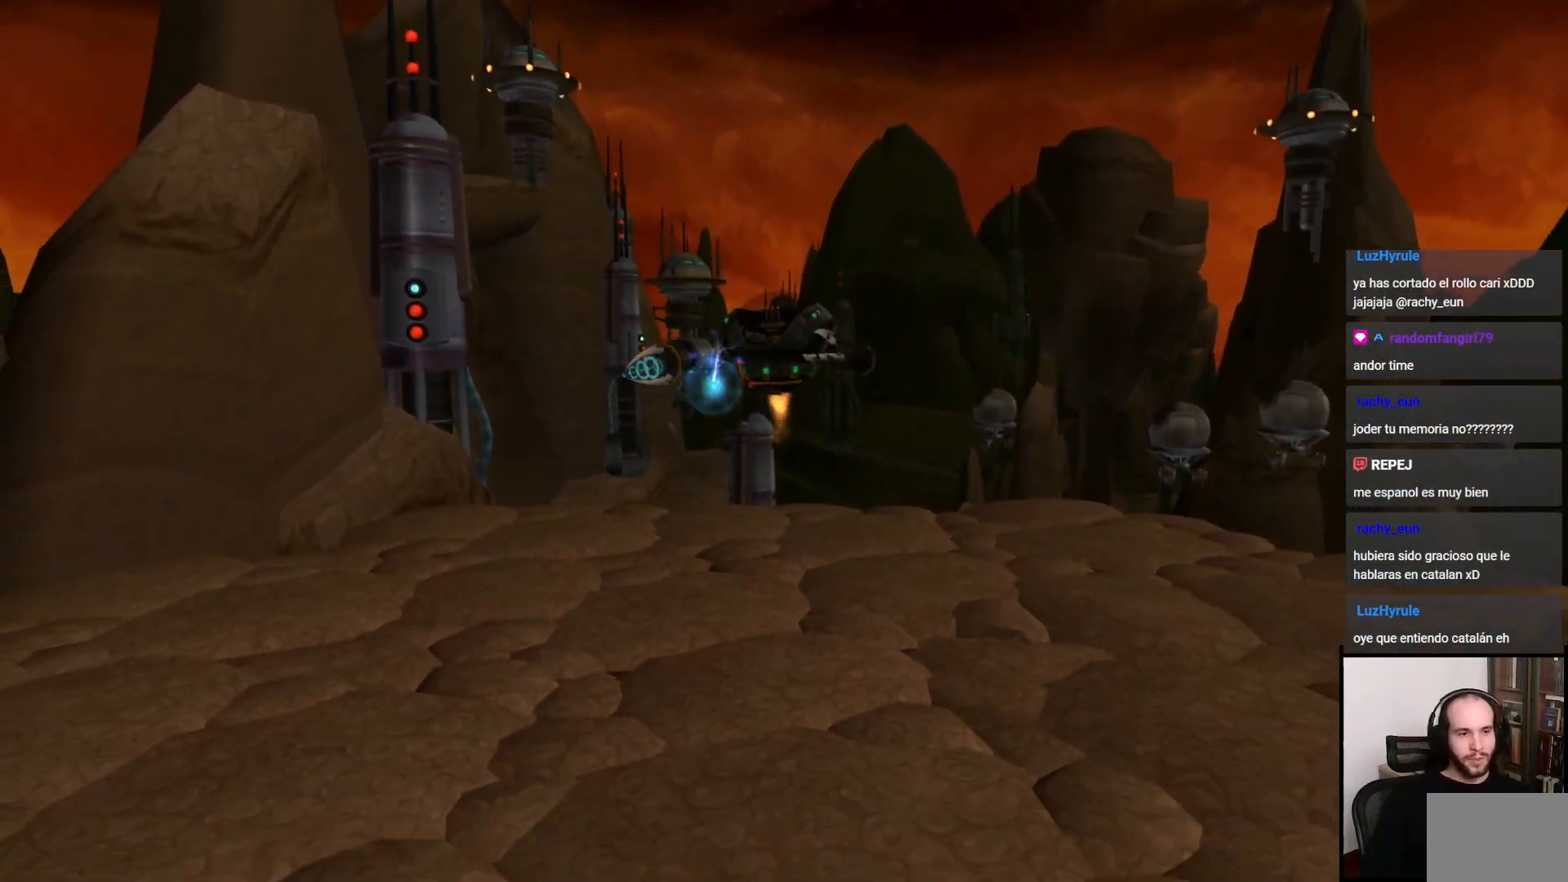
{"buttons": [], "left_stick": "up", "right_stick": "center", "events": [[417, "left_stick", "up"]]}
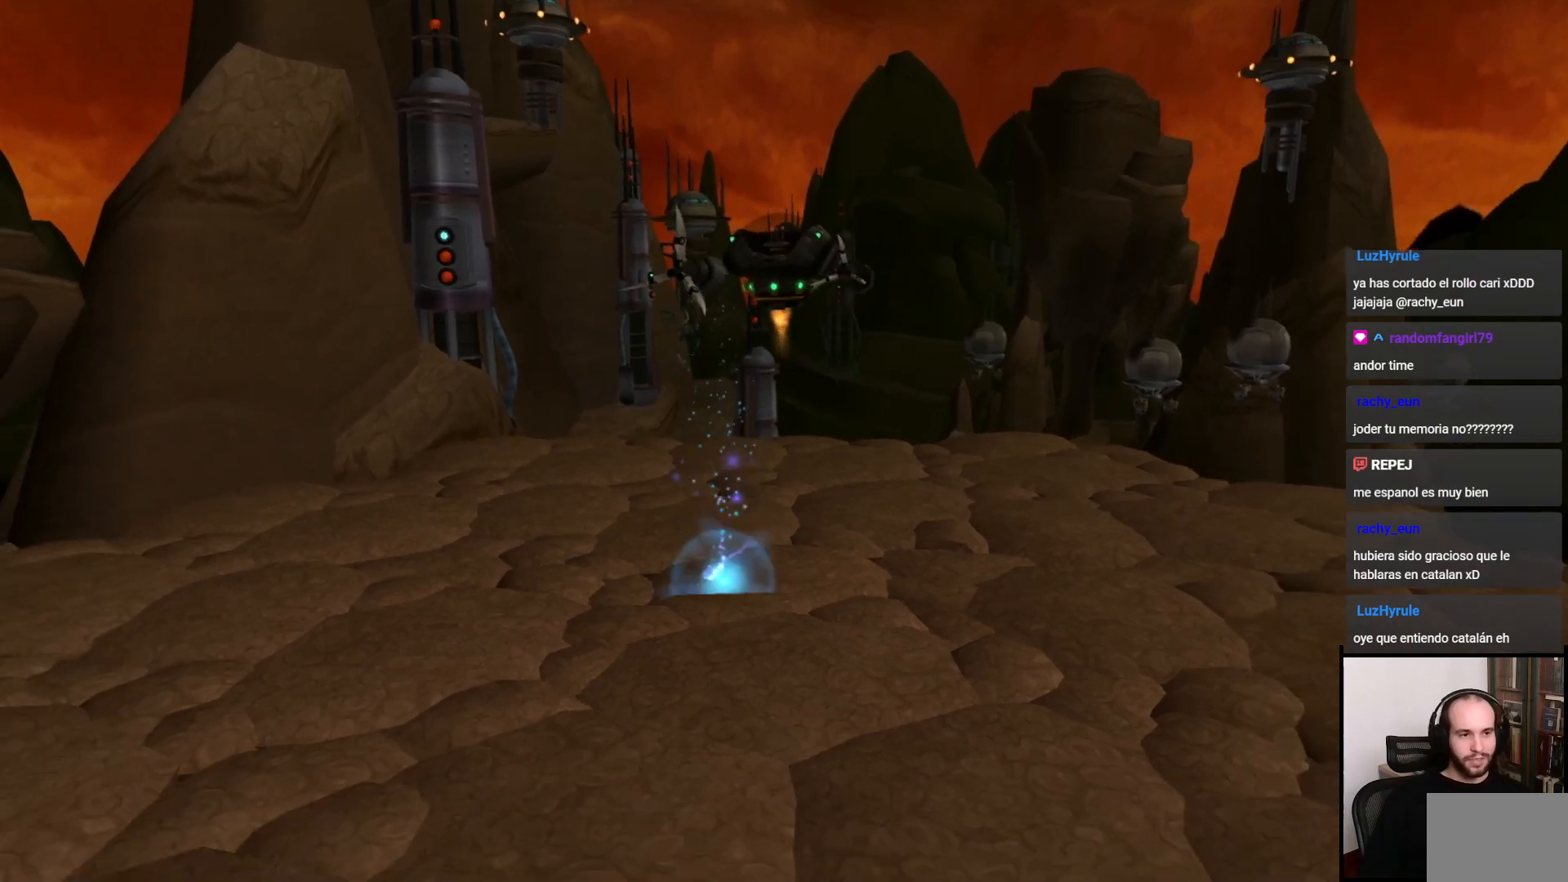
{"buttons": [], "left_stick": "up", "right_stick": "center", "events": [[200, "left_stick", "up-left"], [383, "left_stick", "up"]]}
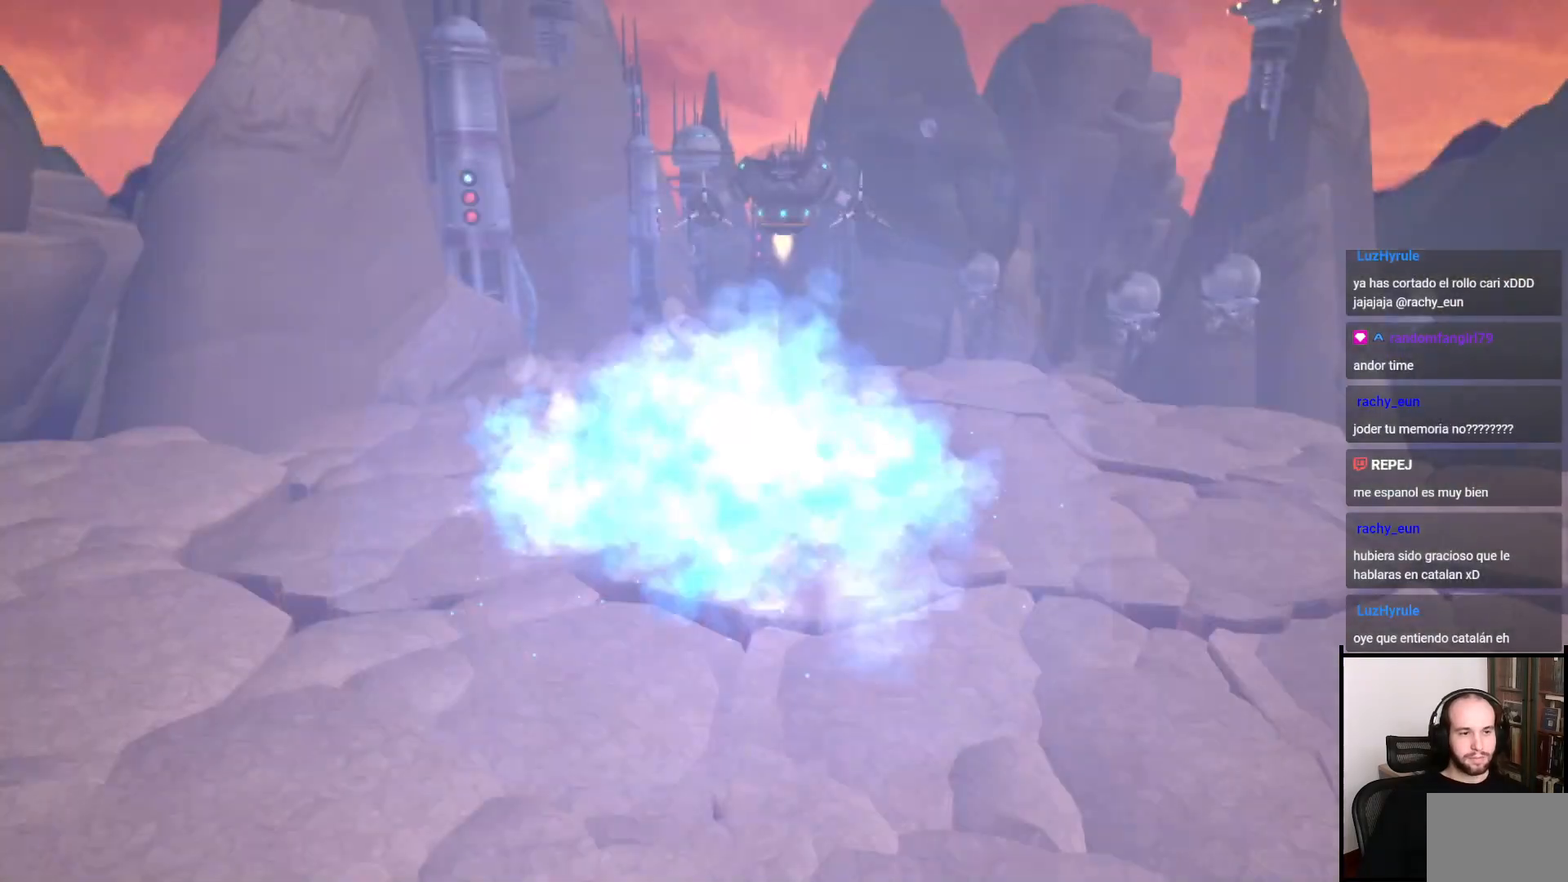
{"buttons": [], "left_stick": "up-left", "right_stick": "center", "events": [[383, "left_stick", "up-left"]]}
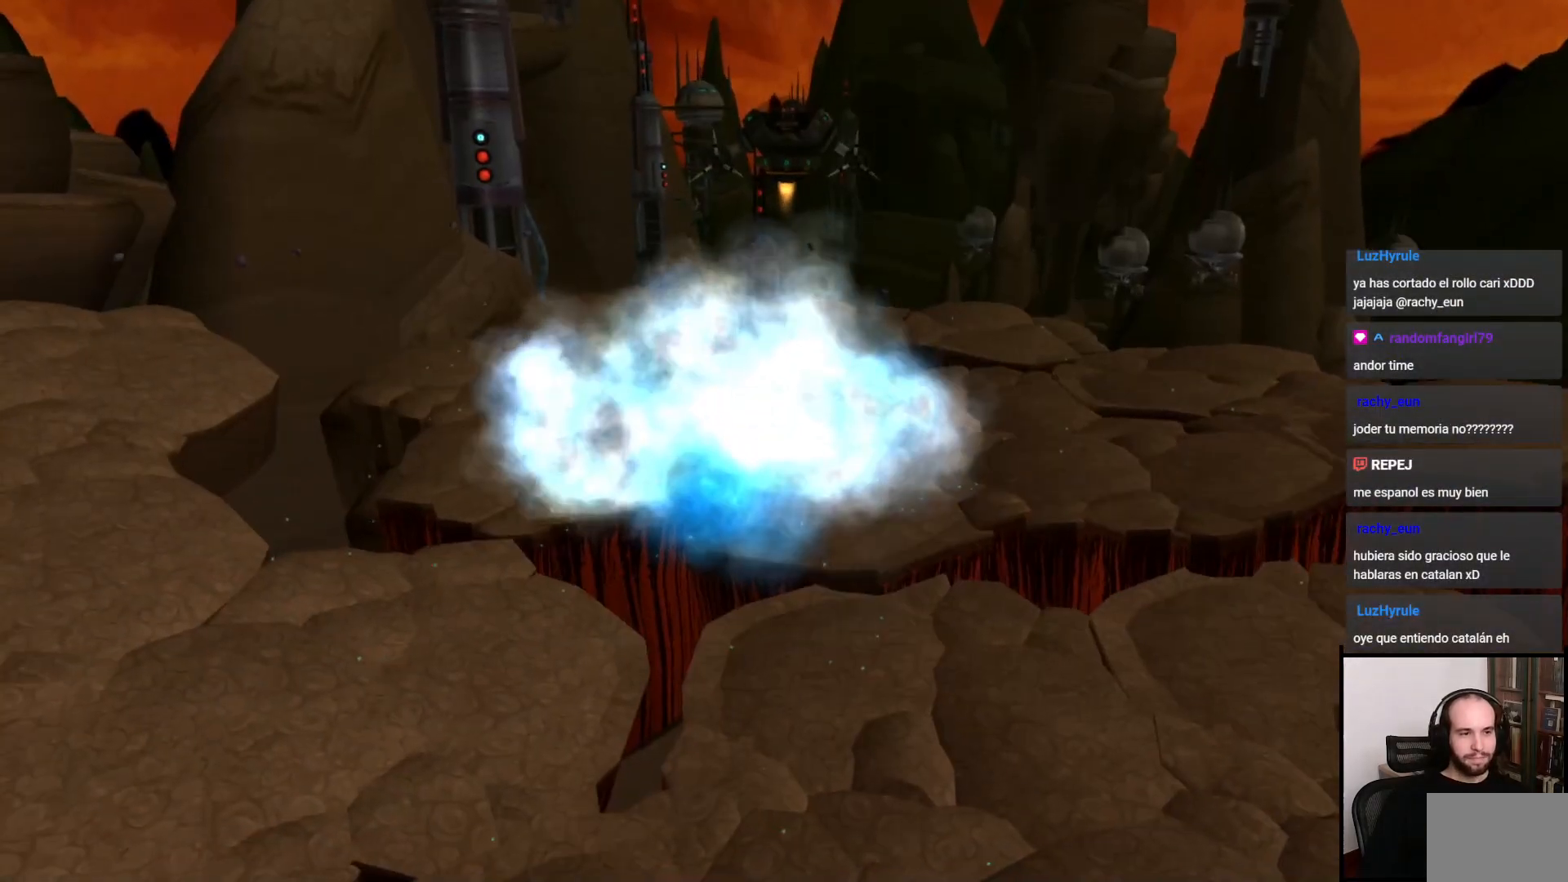
{"buttons": [], "left_stick": "up", "right_stick": "center", "events": [[83, "left_stick", "up"]]}
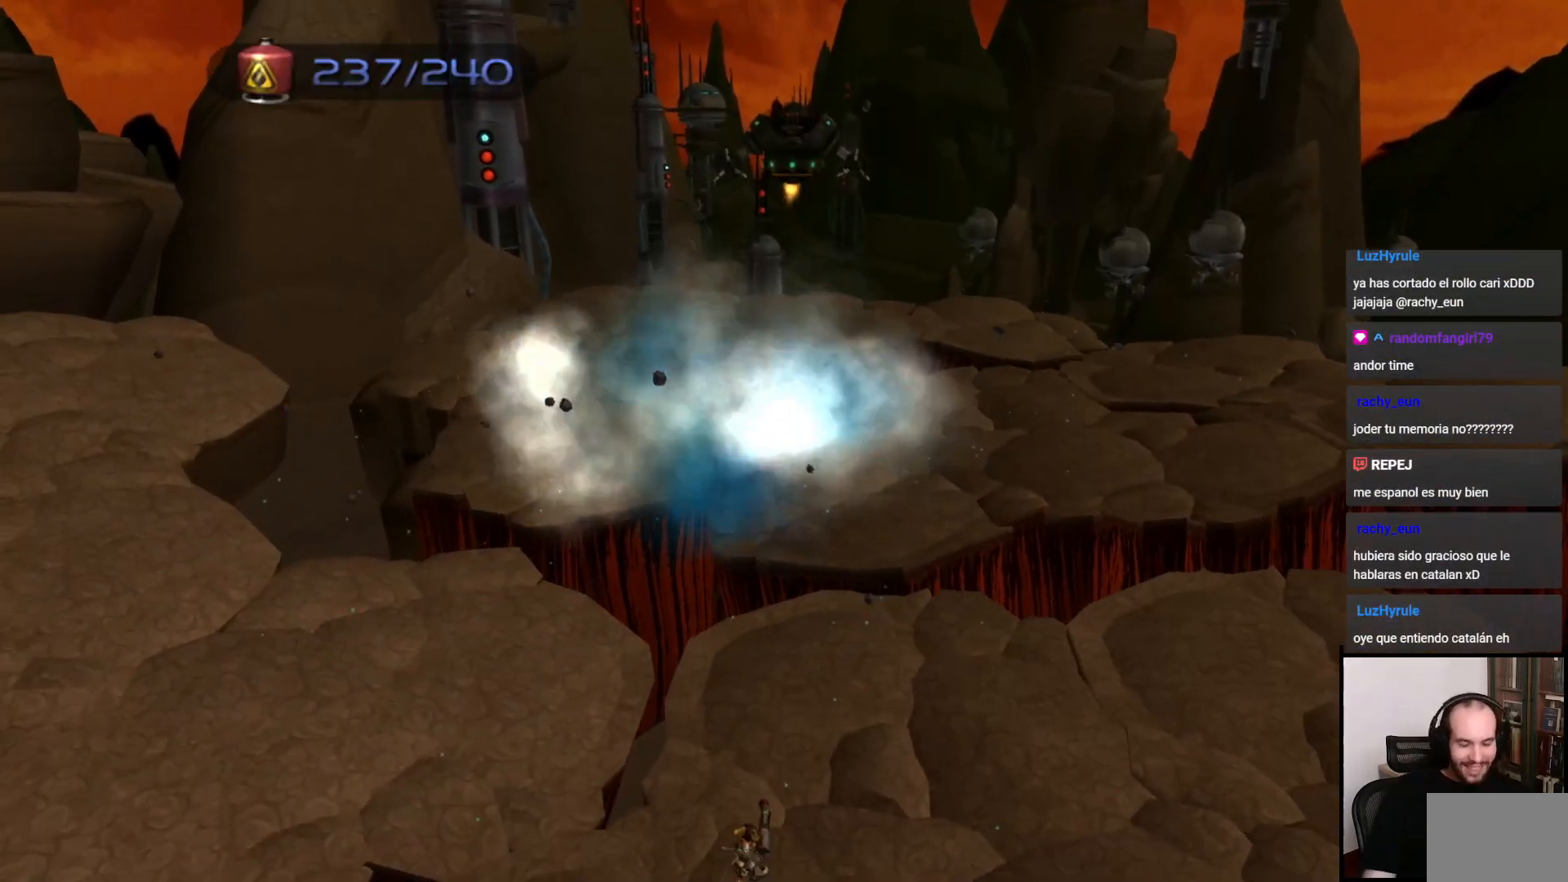
{"buttons": [], "left_stick": "up", "right_stick": "center", "events": [[133, "left_stick", "up-right"], [383, "left_stick", "up"]]}
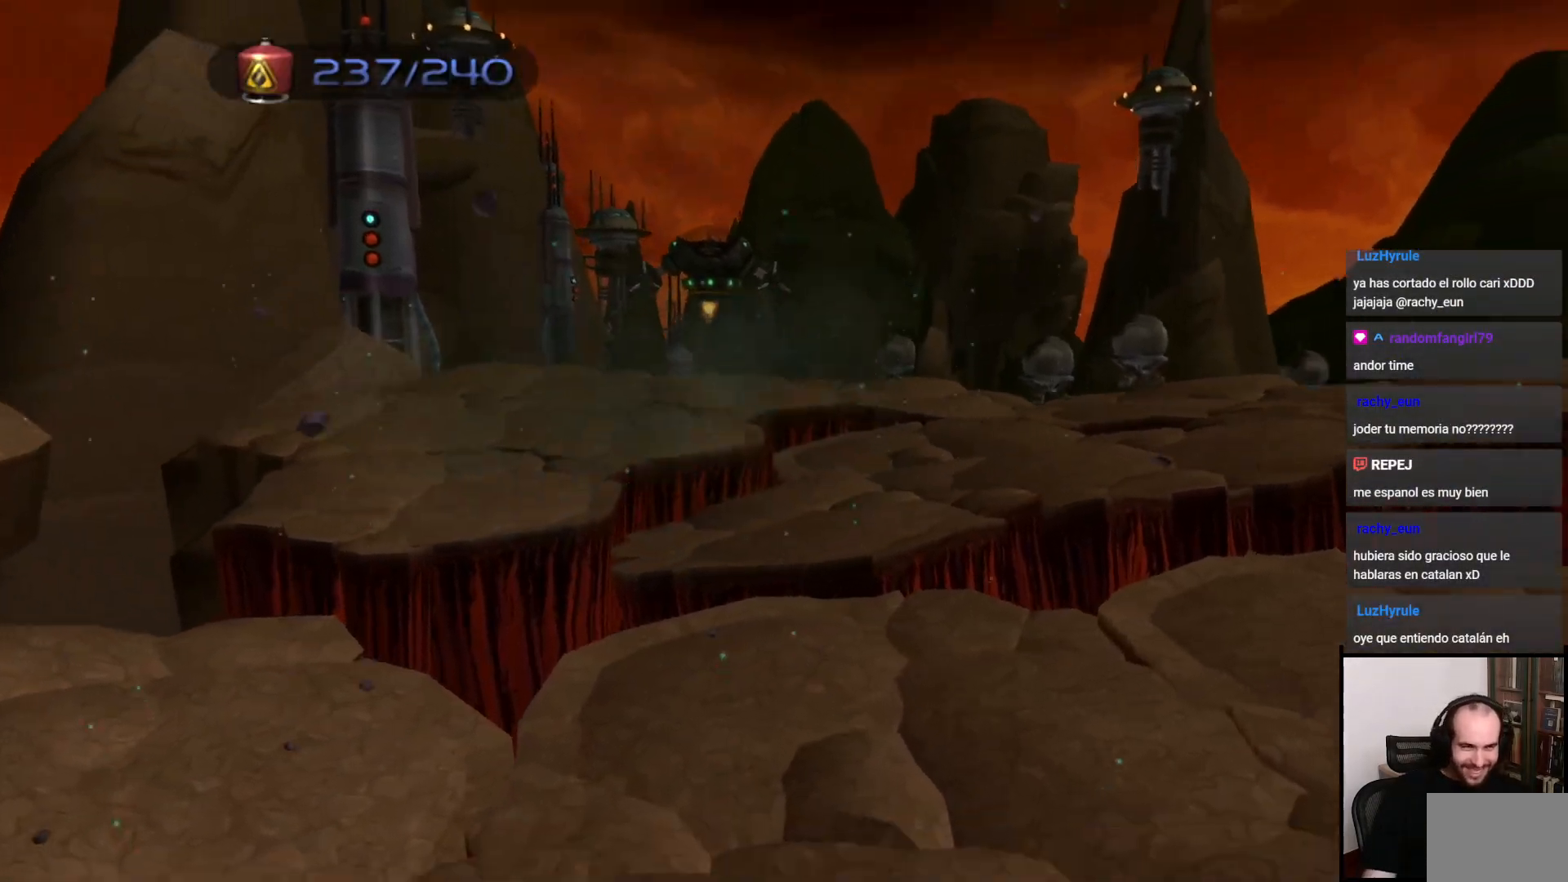
{"buttons": ["CROSS", "R1"], "left_stick": "up", "right_stick": "center", "events": [[300, "CROSS", "down"], [300, "R1", "down"]]}
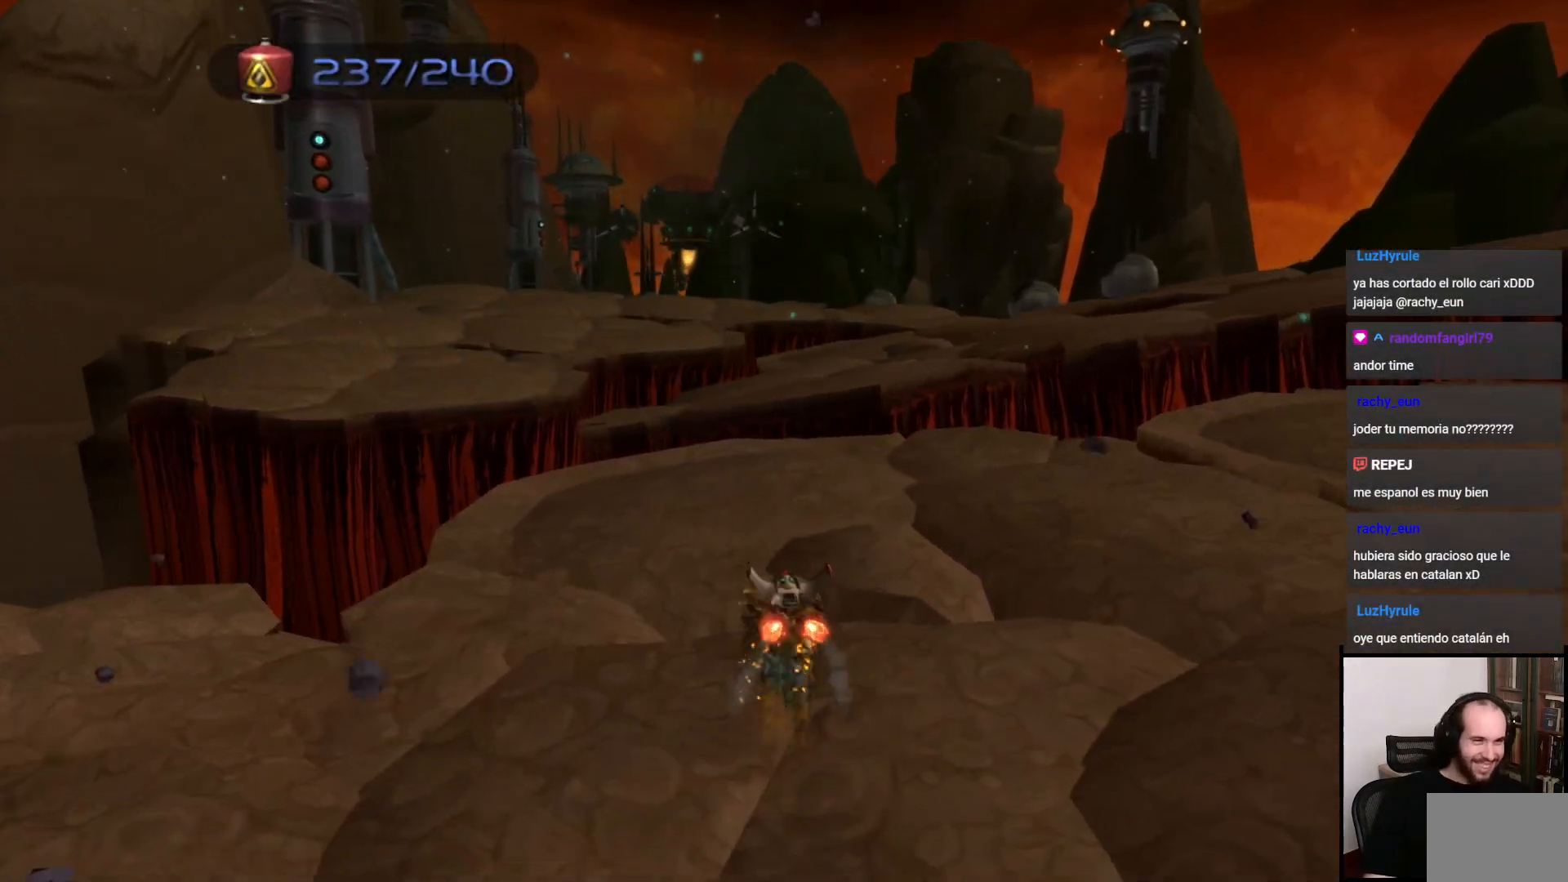
{"buttons": [], "left_stick": "up", "right_stick": "center", "events": [[50, "CROSS", "up"], [50, "R1", "up"]]}
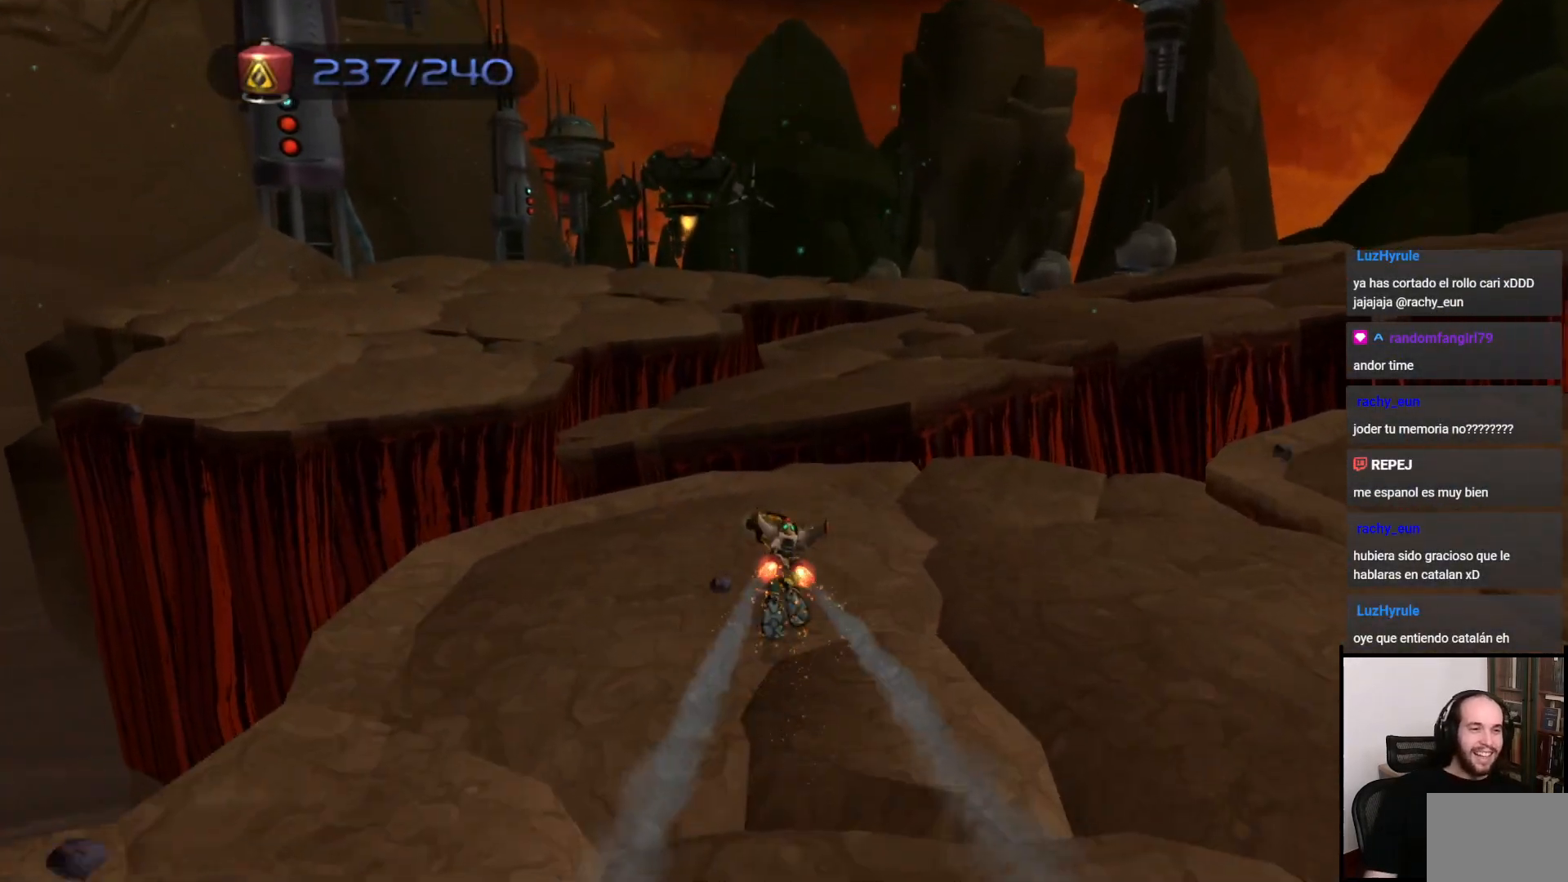
{"buttons": [], "left_stick": "up", "right_stick": "center", "events": [[17, "left_stick", "up-right"], [183, "left_stick", "up"]]}